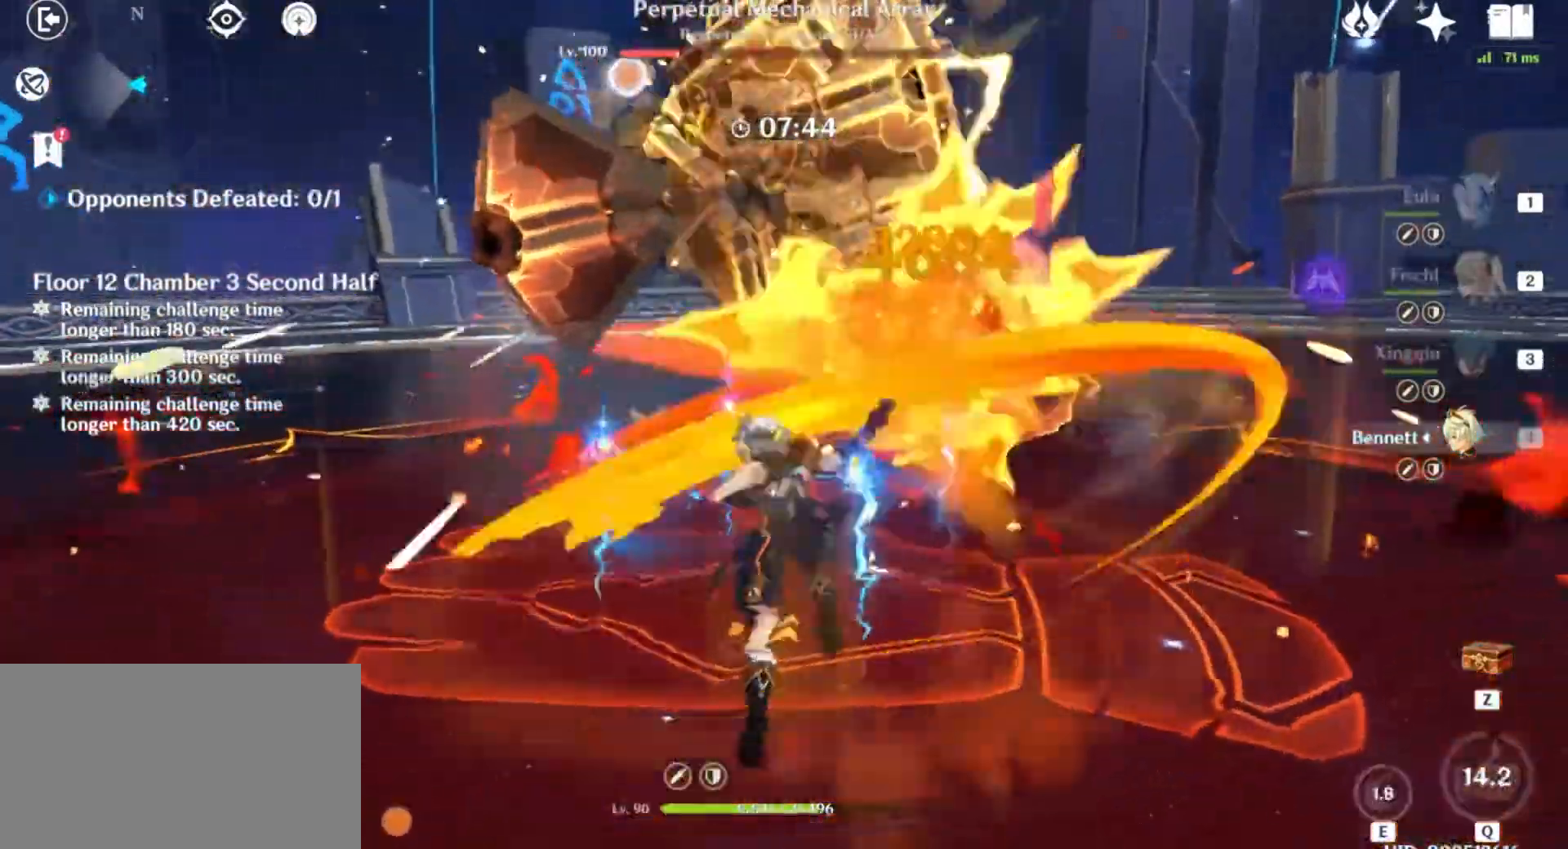
Gameplay with keyboard and mouse; each line is a JSON object with the keys and mouse buttons held at the frame after it. "events" lists presses ("down") and releases ("up") of "1", "2", "3", "4", "5", "a", "alt", "b", "c", "ctrl", "d", "e", "f", "g", "q", "r", "s", "shift", "space", "t", "tab", "v", "w", "x", "z", "mouse_left", "mouse_wheel", "mouse_right", "mouse_mb4" and "mouse_mb5" between this image and that frame as [ms after this image, input, new state], when the widget could be followed in between. "mouse_left", "mouse_wheel", "mouse_right", "mouse_mb4", "mouse_mb5" = the "left", "wheel", "right", "mb4", "mb5" buttons of the "mouse" list. No other keys are recorded. "wheel" means that the mouse wheel is clicked or scrolled. Mouse movement is not recorded.
{"keys": ["w"], "mouse": ["left"], "events": [[134, "mouse_left", "down"], [267, "mouse_left", "up"], [368, "2", "down"], [368, "mouse_left", "down"], [501, "2", "up"]]}
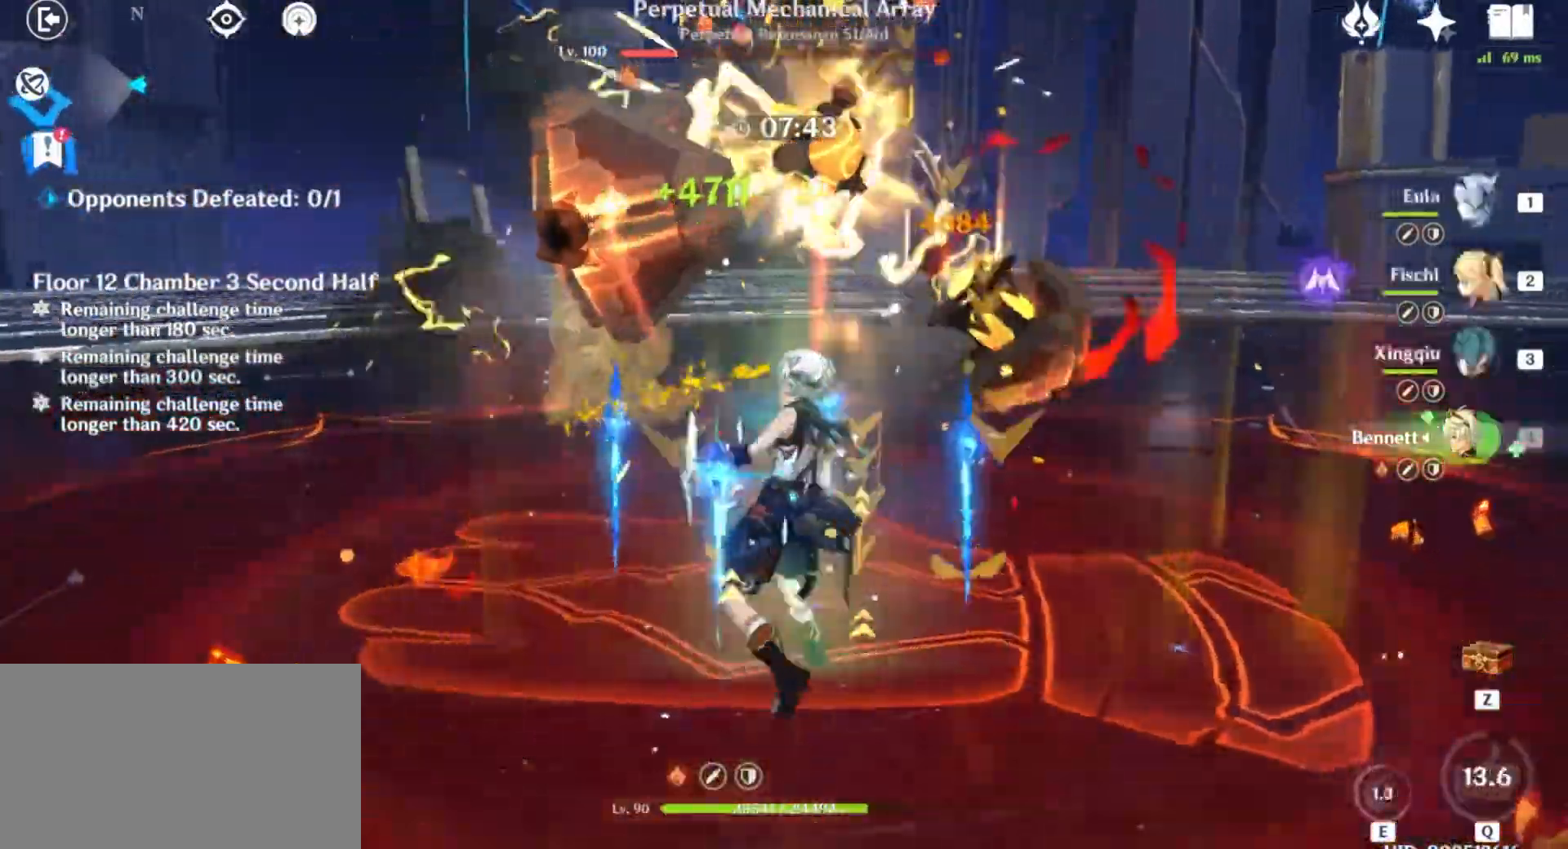
{"keys": ["w"], "mouse": ["left"]}
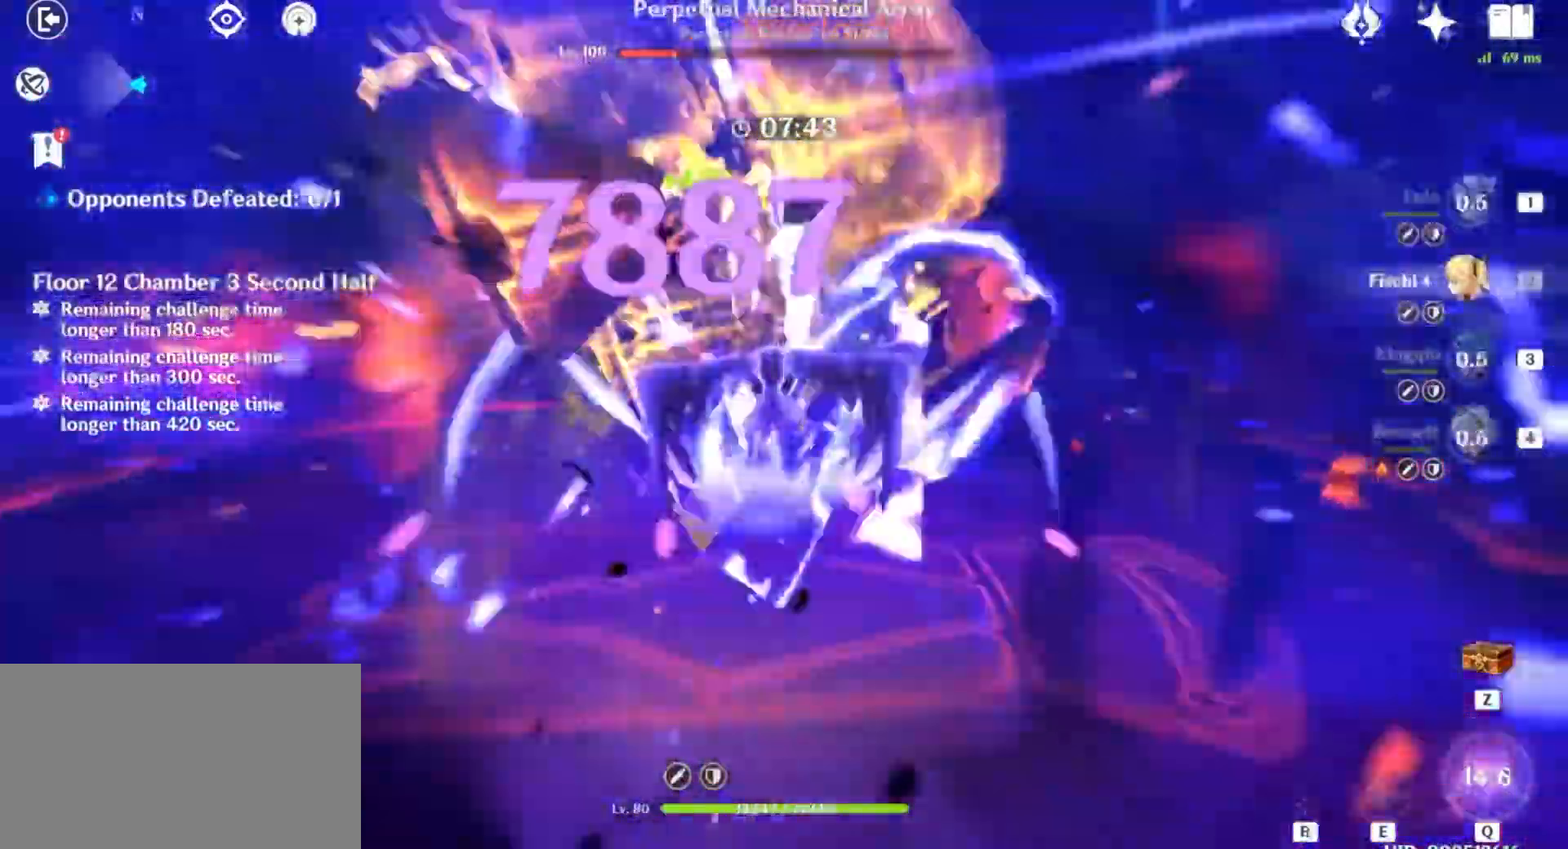
{"keys": ["w"], "mouse": [], "events": [[33, "mouse_left", "up"], [100, "mouse_left", "down"], [266, "mouse_left", "up"], [333, "3", "down"], [367, "mouse_left", "down"], [467, "3", "up"], [500, "mouse_left", "up"]]}
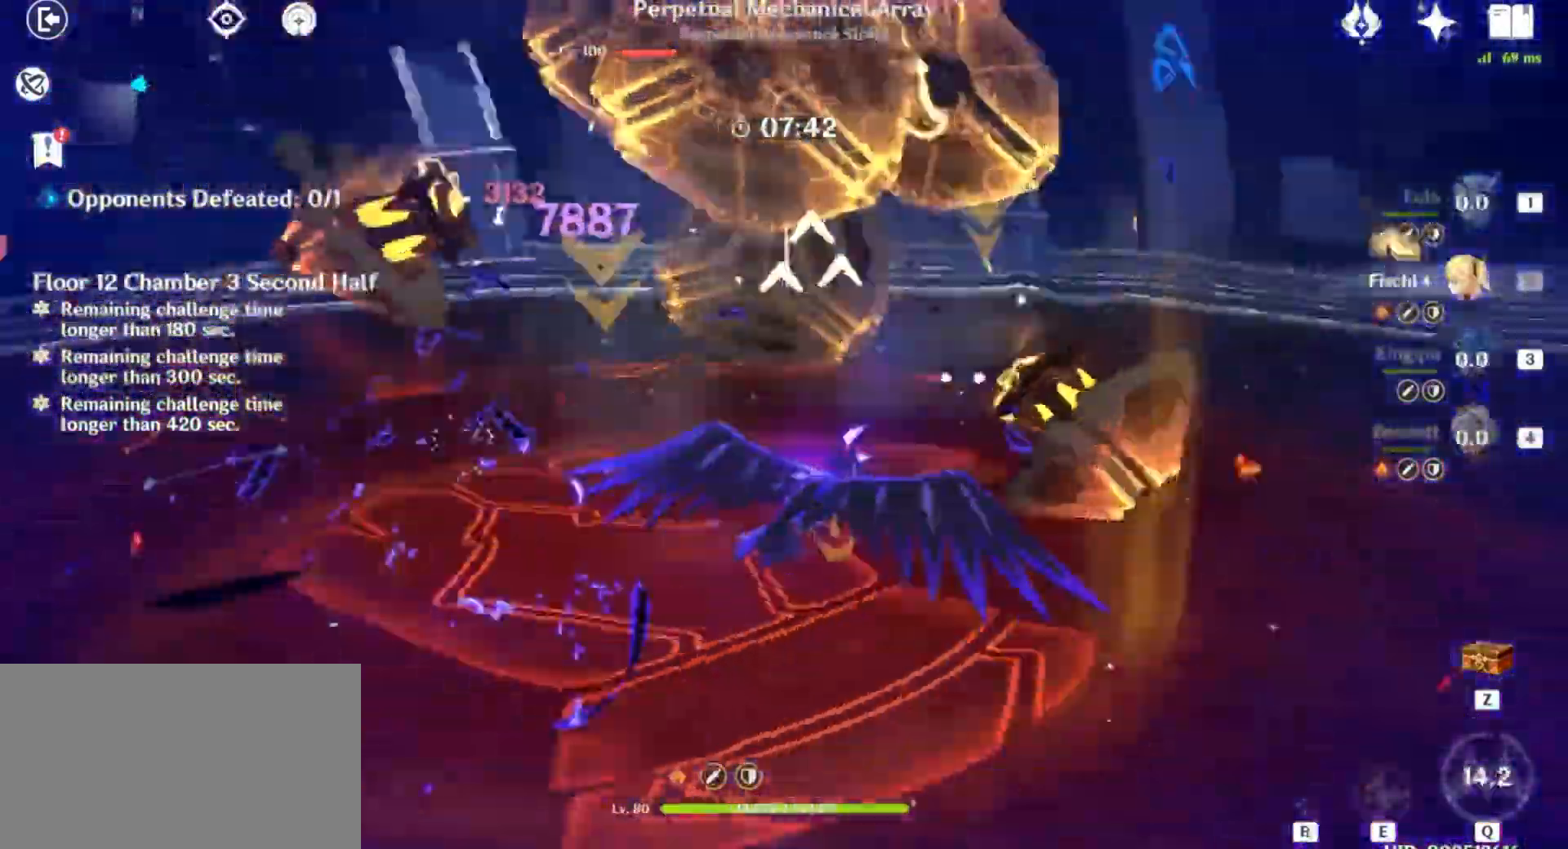
{"keys": [], "mouse": [], "events": [[33, "3", "down"], [133, "3", "up"], [200, "3", "down"], [267, "3", "up"], [367, "e", "down"], [434, "w", "up"], [467, "e", "up"]]}
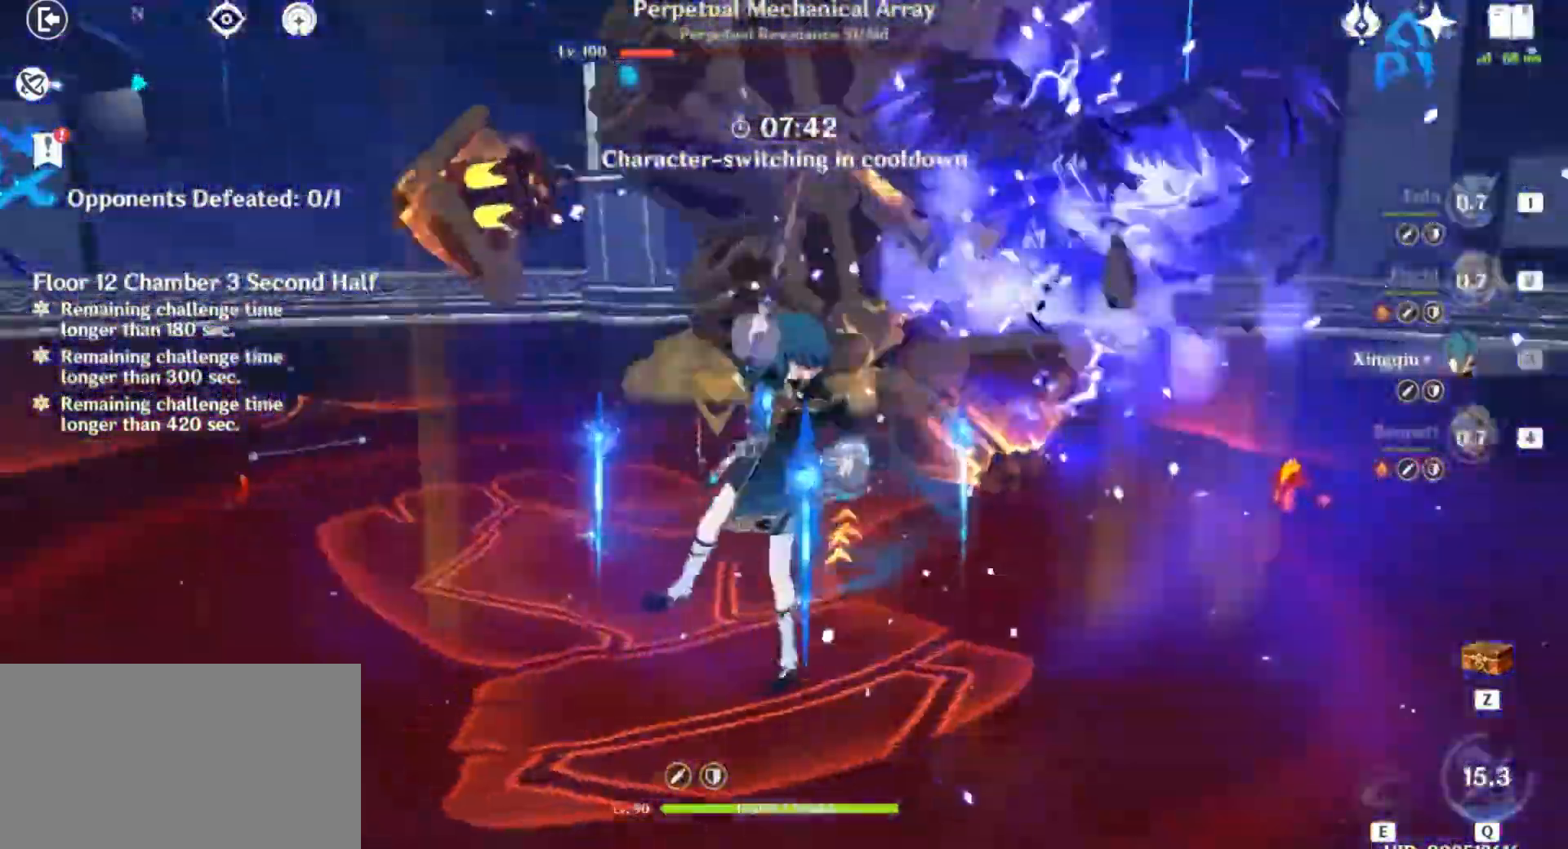
{"keys": [], "mouse": [], "events": [[34, "e", "down"], [134, "e", "up"], [201, "e", "down"], [301, "e", "up"], [368, "e", "down"], [501, "e", "up"]]}
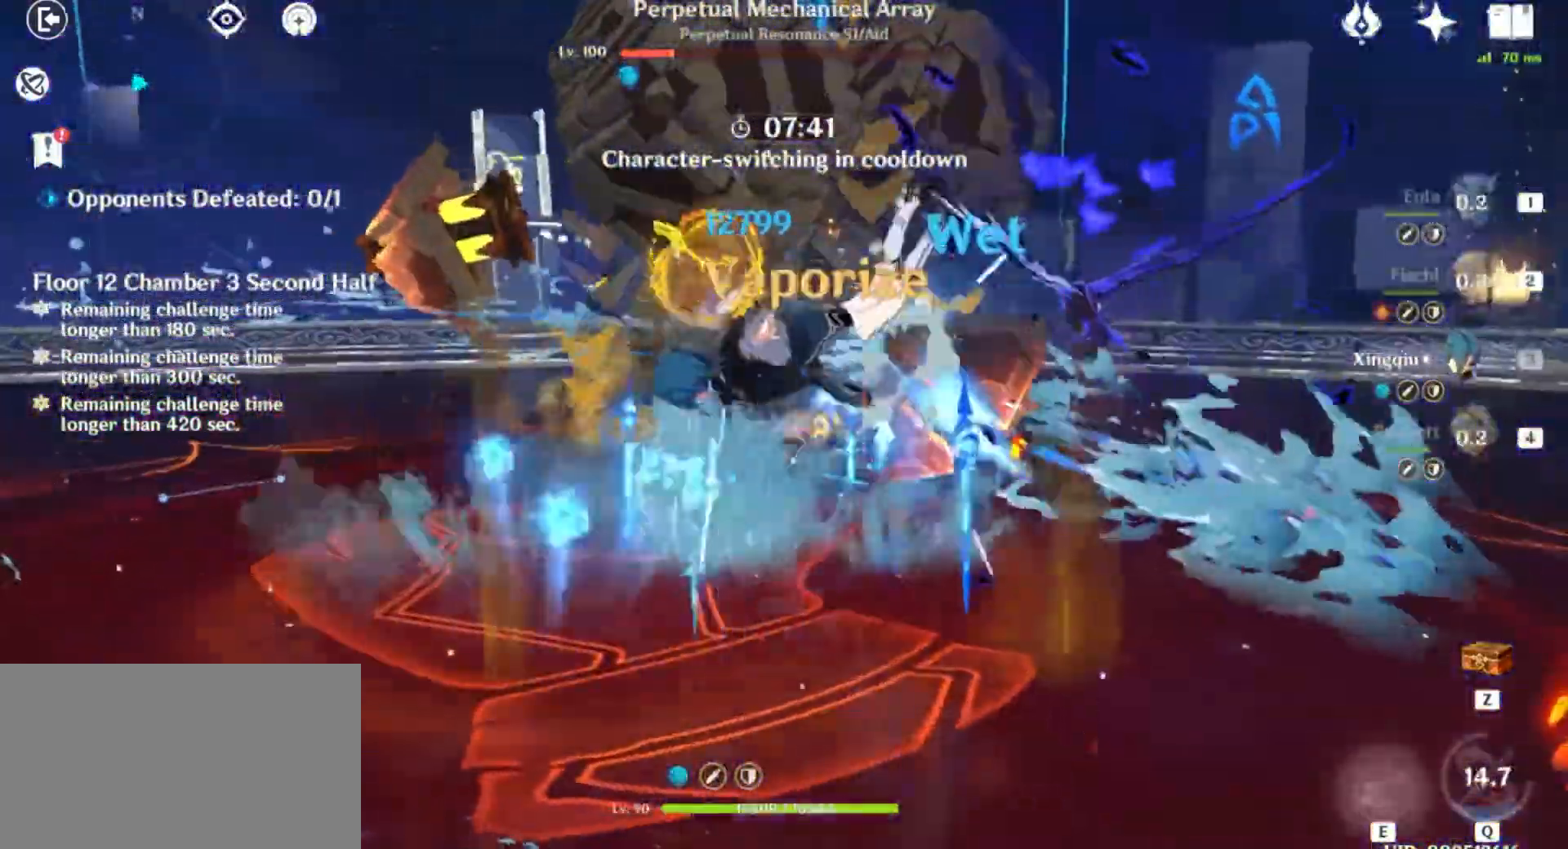
{"keys": [], "mouse": [], "events": [[100, "a", "down"], [100, "shift", "down"], [267, "w", "down"], [334, "mouse_left", "down"], [334, "shift", "up"], [367, "a", "up"], [467, "mouse_left", "up"], [501, "w", "up"]]}
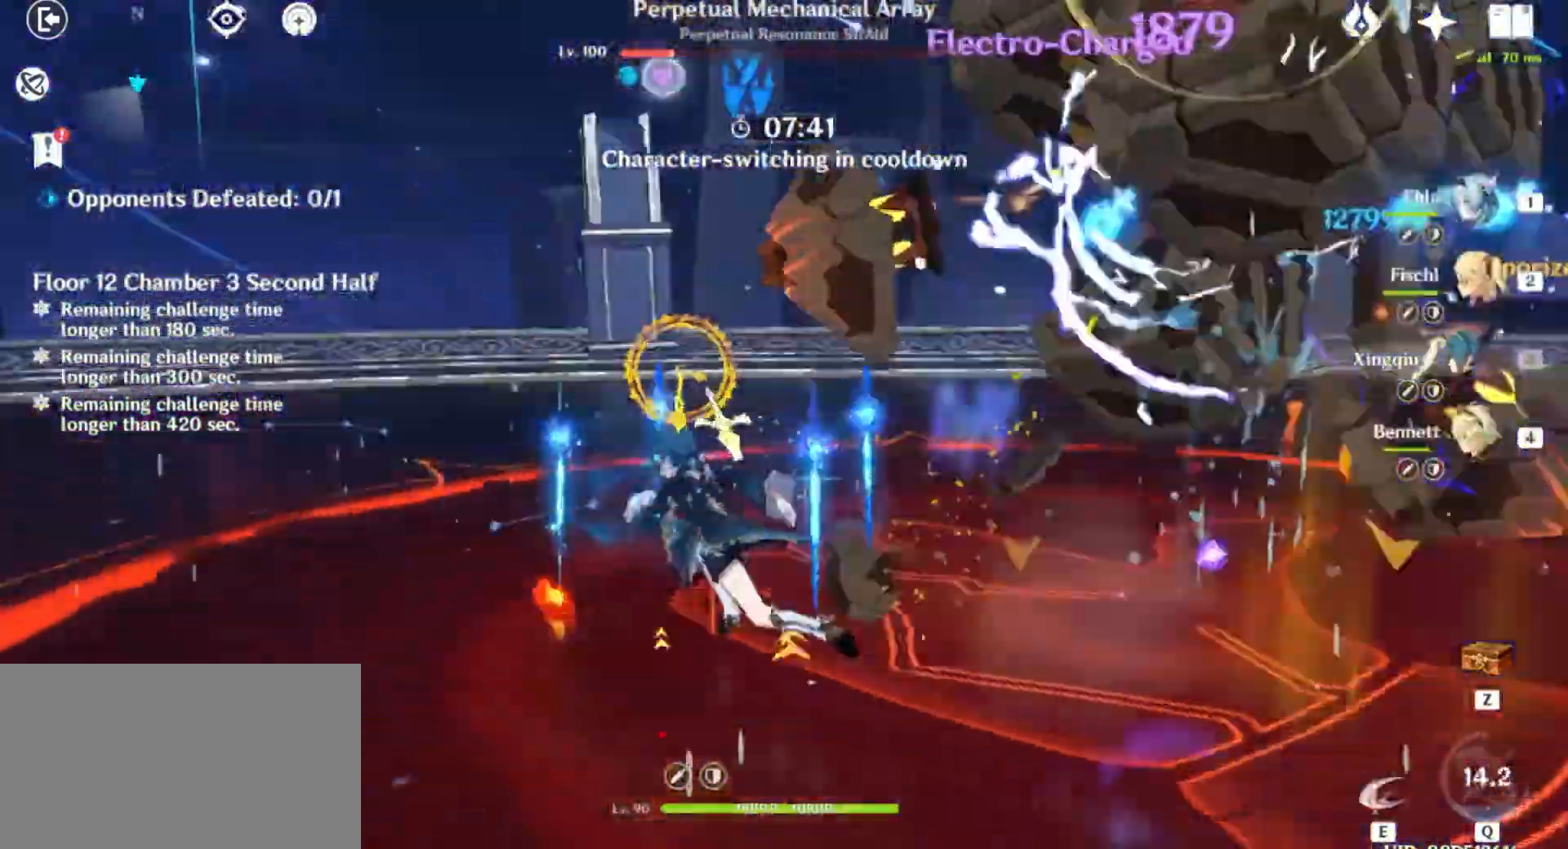
{"keys": ["w"], "mouse": [], "events": [[33, "mouse_left", "down"], [133, "mouse_left", "up"], [133, "w", "down"], [233, "mouse_left", "down"], [300, "mouse_left", "up"], [400, "e", "down"], [400, "mouse_left", "down"], [500, "e", "up"], [500, "mouse_left", "up"]]}
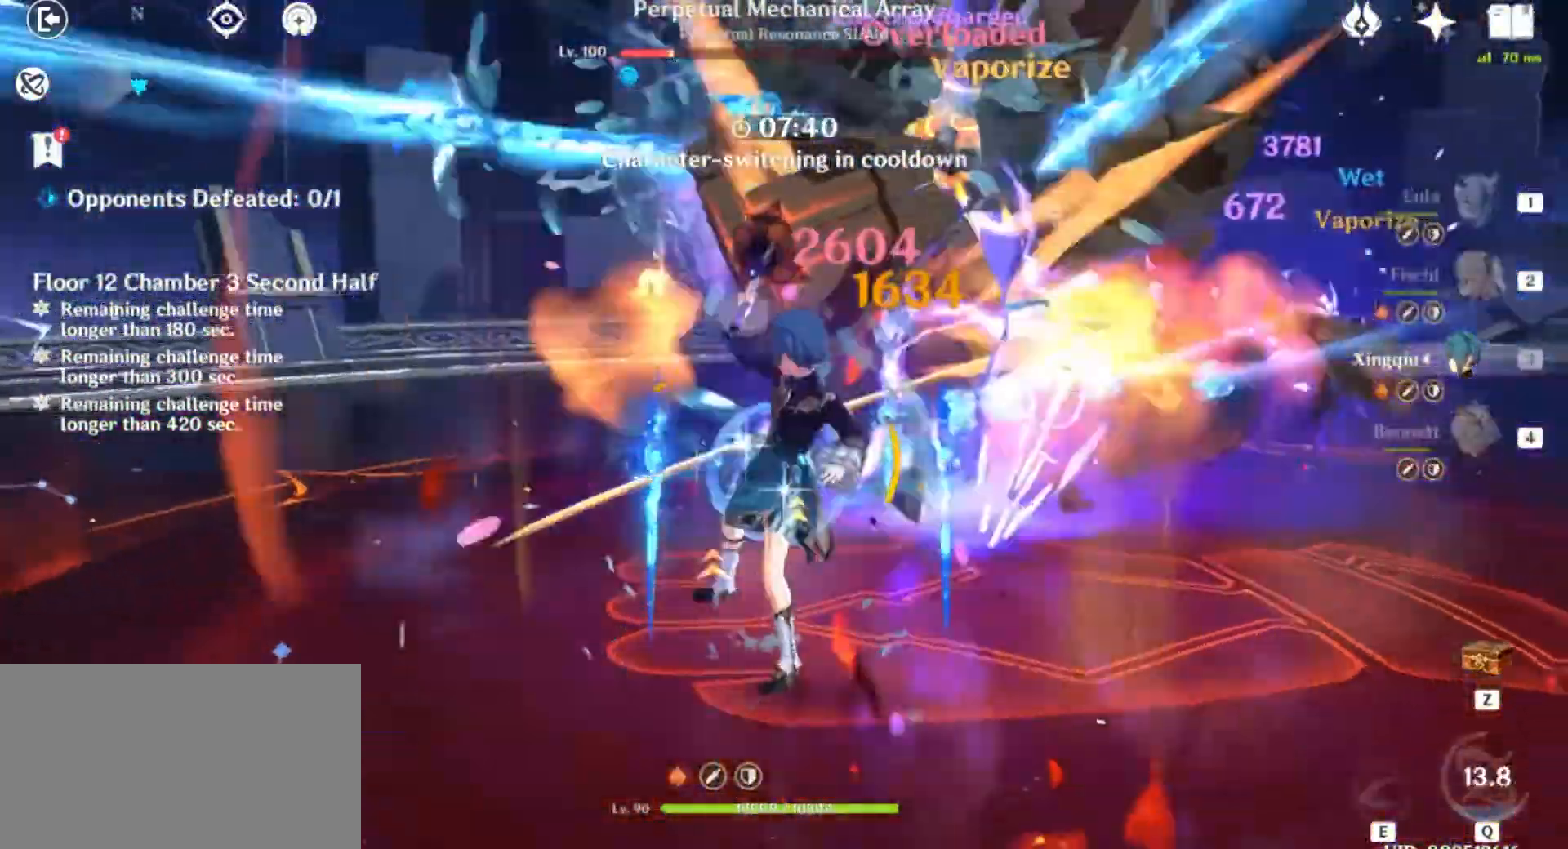
{"keys": [], "mouse": [], "events": [[100, "e", "down"], [167, "e", "up"], [234, "e", "down"], [367, "e", "up"], [400, "w", "up"]]}
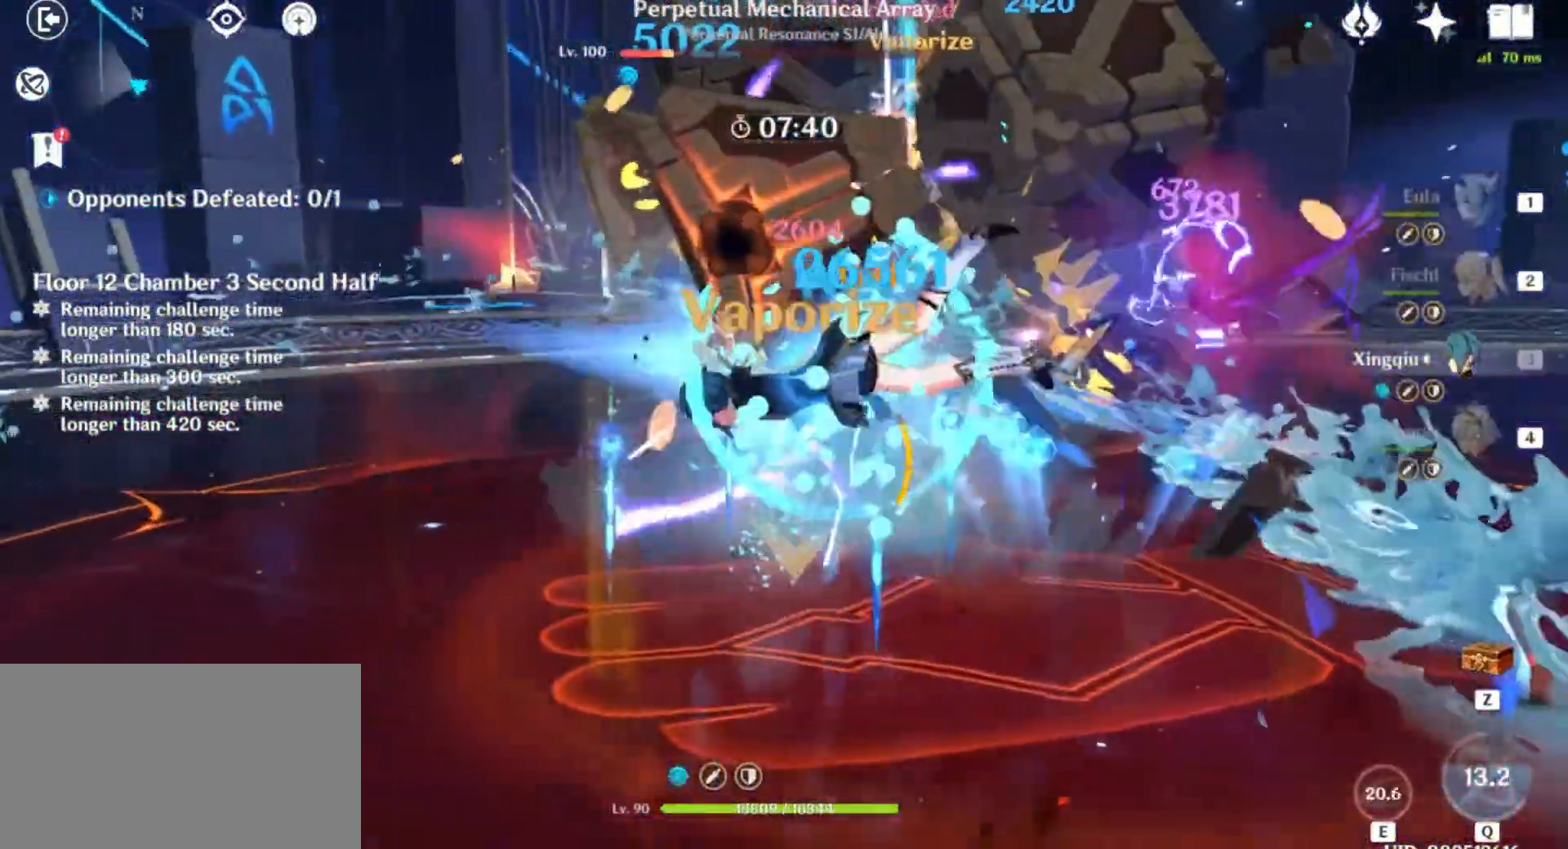
{"keys": ["w"], "mouse": [], "events": [[100, "s", "down"], [133, "shift", "down"], [233, "s", "up"], [300, "w", "down"], [367, "mouse_left", "down"], [367, "shift", "up"], [500, "mouse_left", "up"]]}
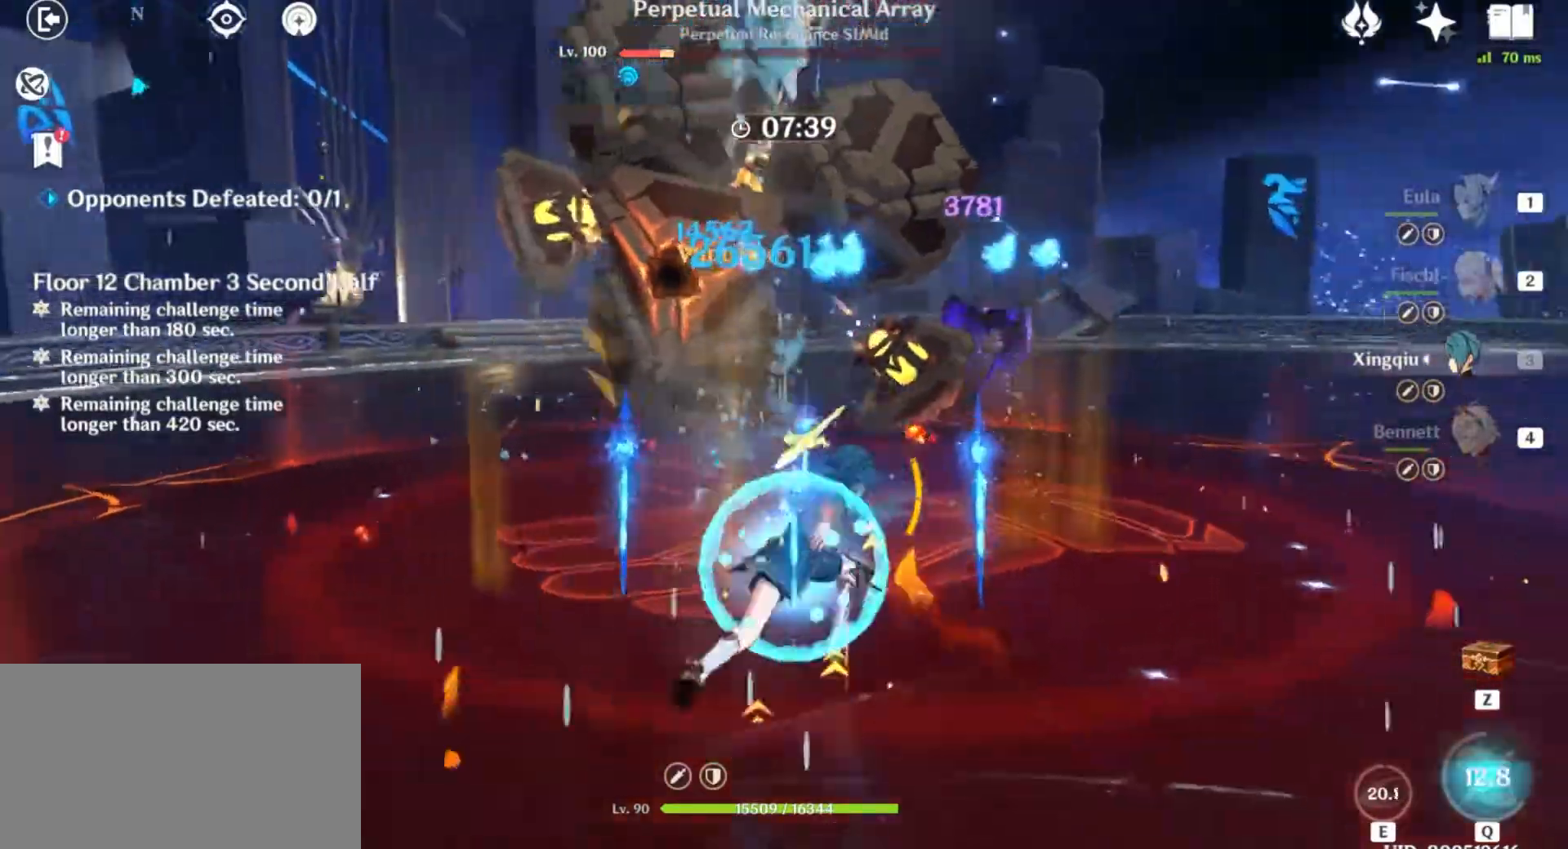
{"keys": ["w"], "mouse": [], "events": [[100, "mouse_left", "down"], [200, "mouse_left", "up"], [300, "mouse_left", "down"], [367, "1", "down"], [434, "mouse_left", "up"], [501, "1", "up"]]}
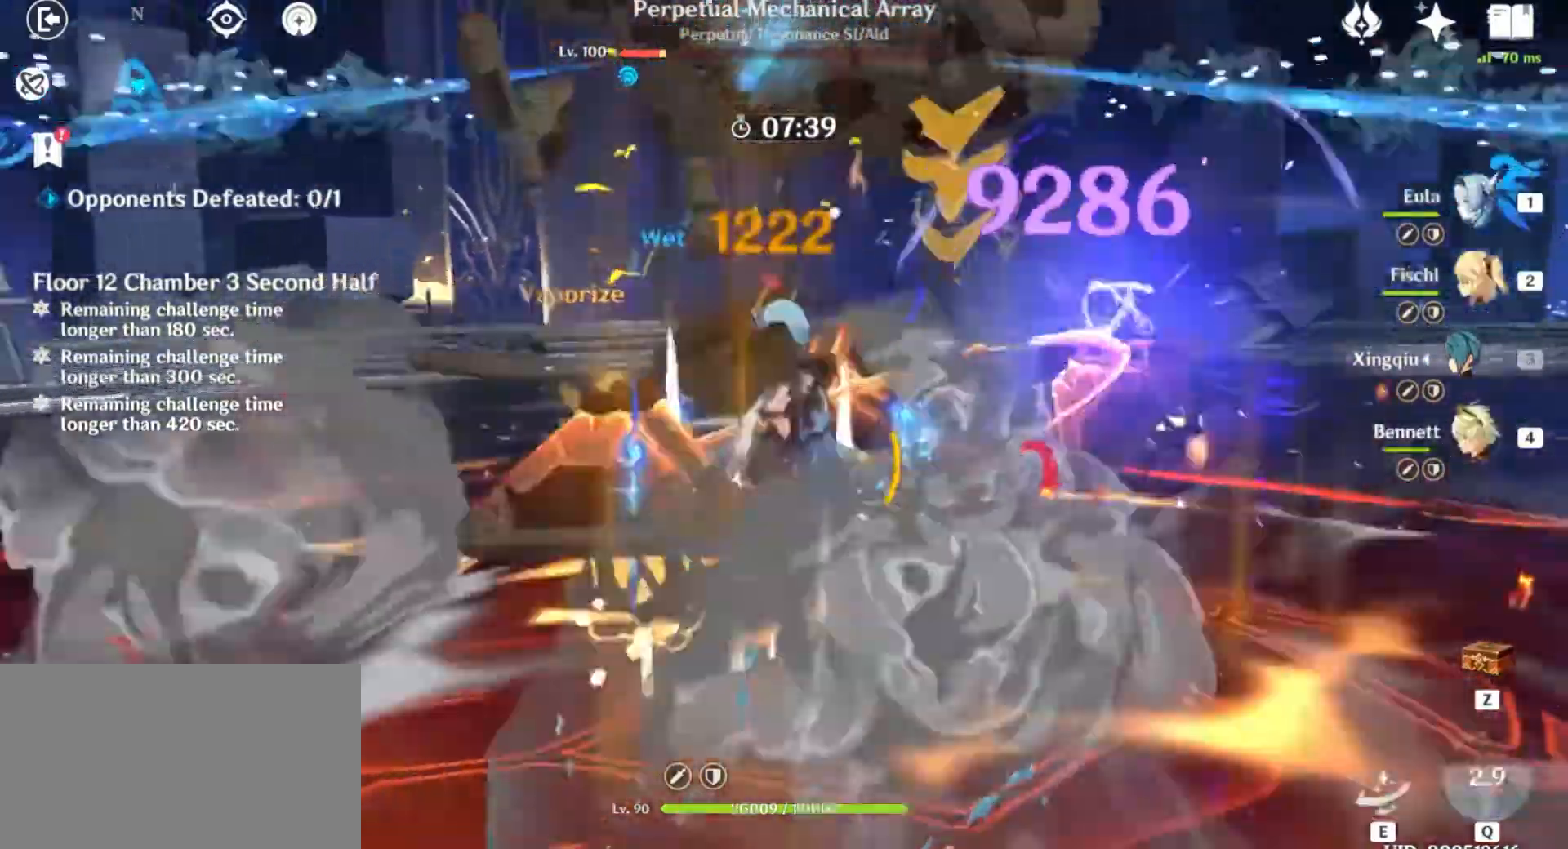
{"keys": ["w"], "mouse": ["left"], "events": [[33, "e", "down"], [133, "e", "up"], [233, "e", "down"], [333, "e", "up"], [400, "e", "down"], [433, "mouse_left", "down"], [467, "e", "up"]]}
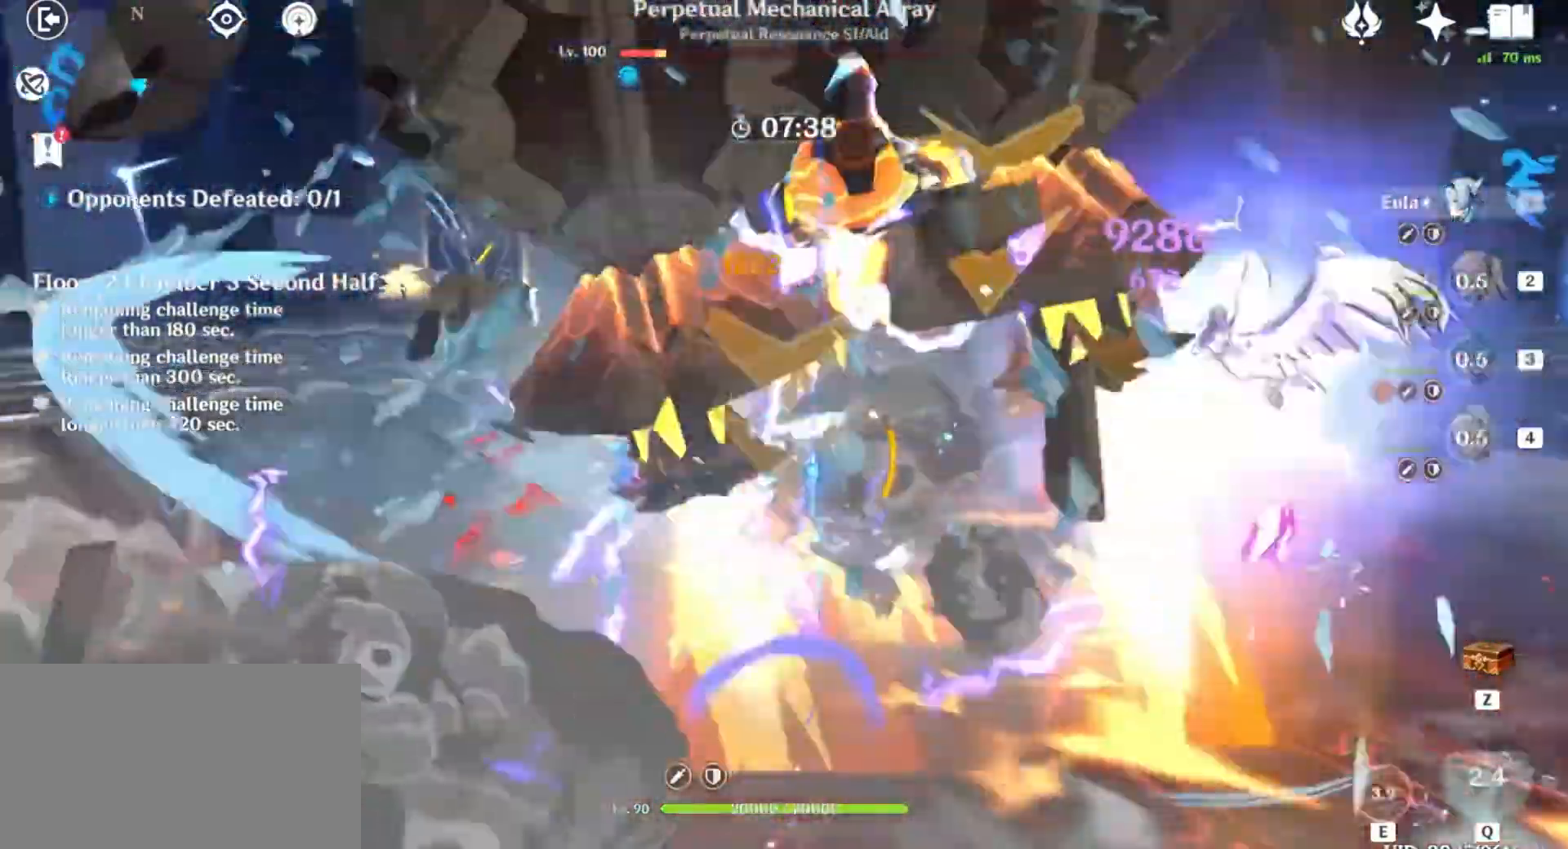
{"keys": [], "mouse": []}
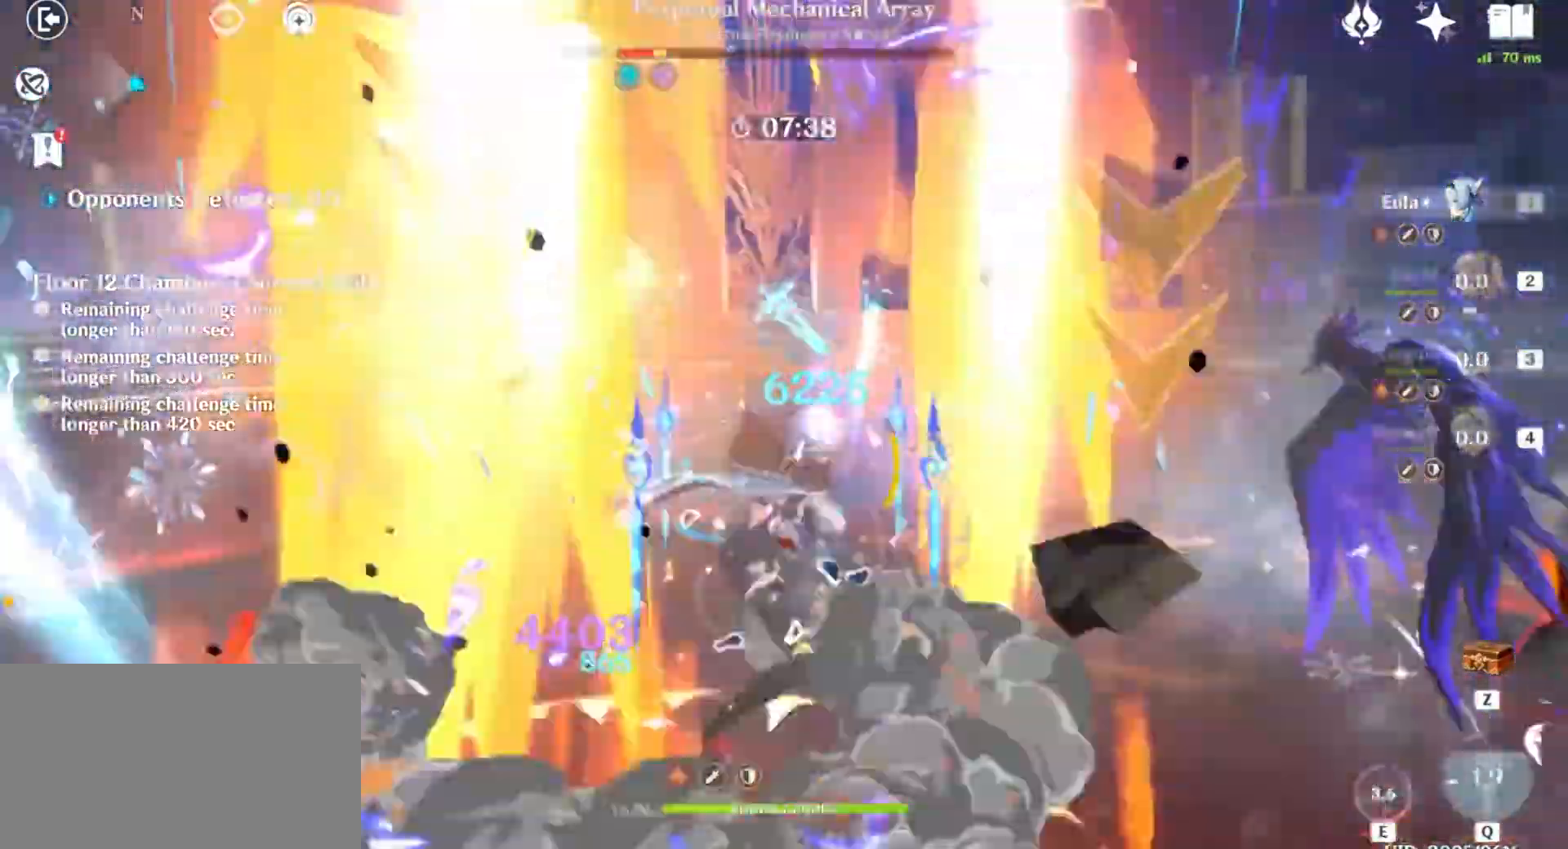
{"keys": ["s", "shift"], "mouse": []}
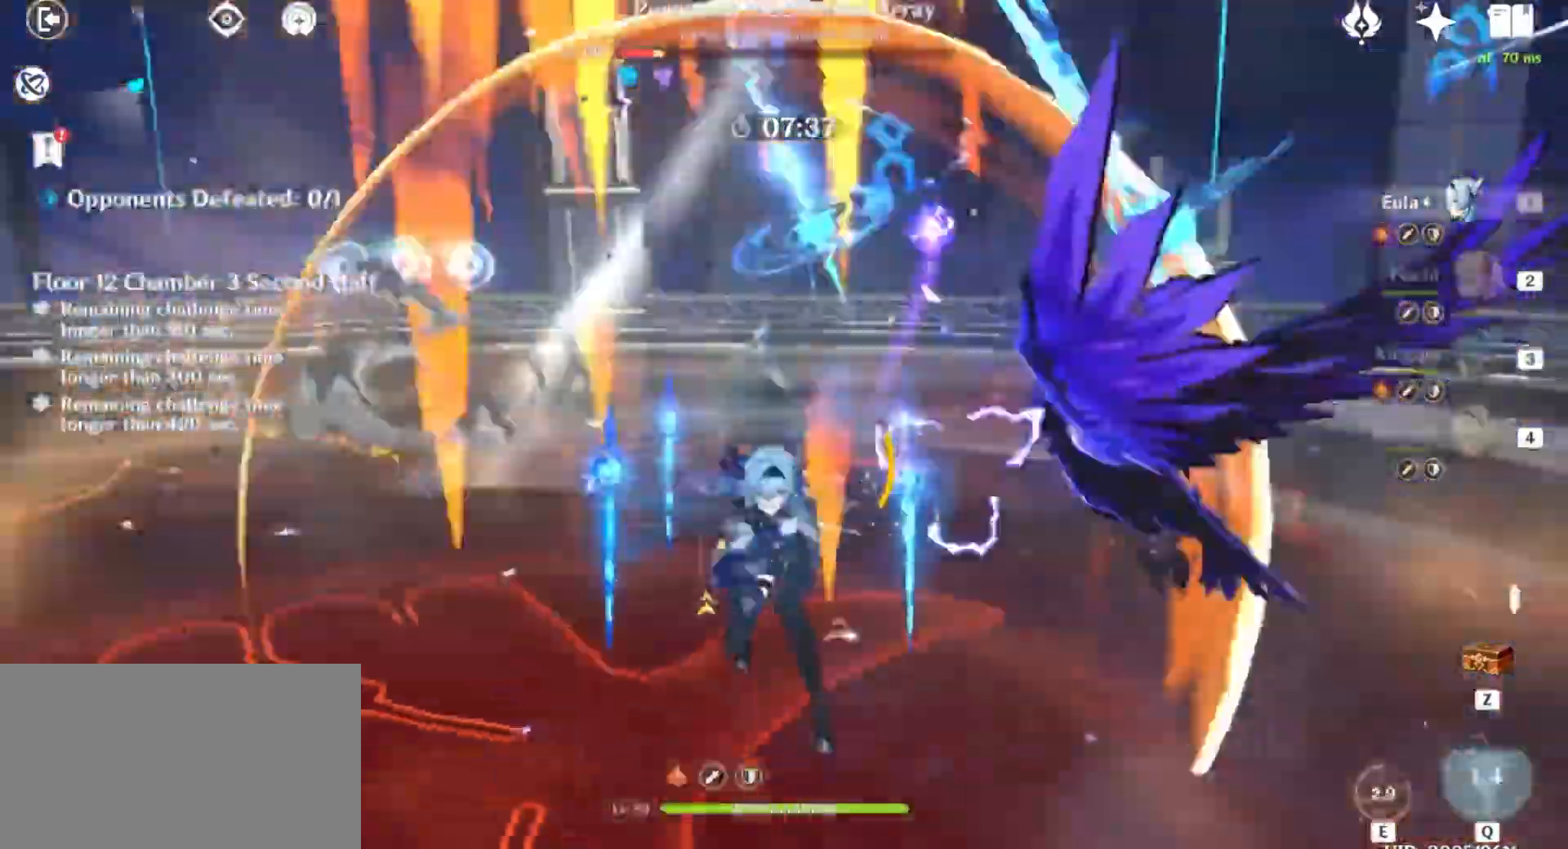
{"keys": [], "mouse": [], "events": [[133, "shift", "up"], [200, "d", "down"], [200, "s", "up"], [334, "w", "down"], [400, "d", "up"], [501, "w", "up"]]}
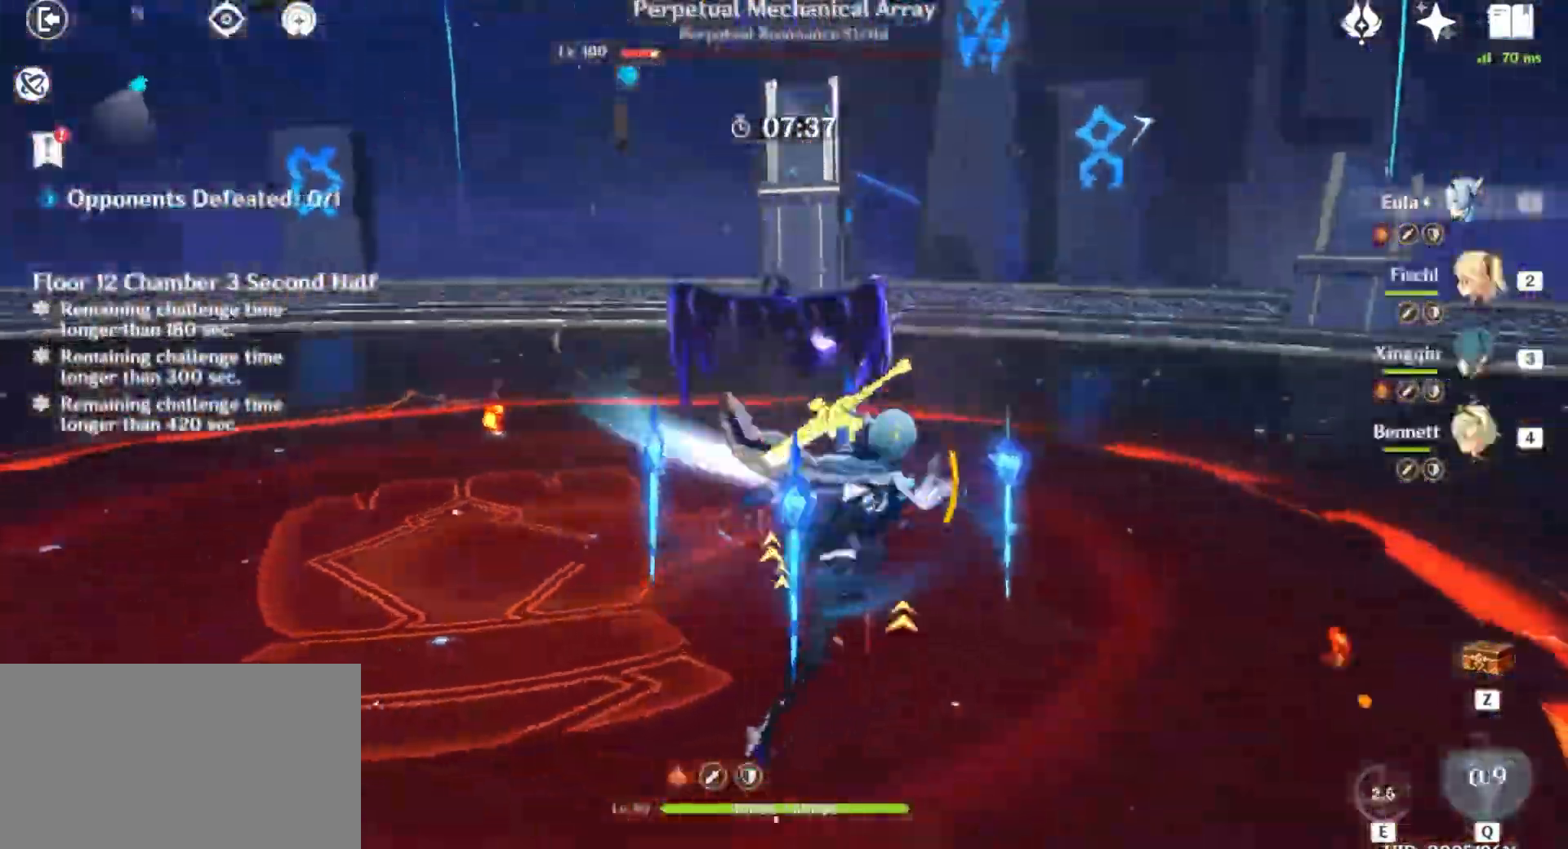
{"keys": [], "mouse": [], "events": []}
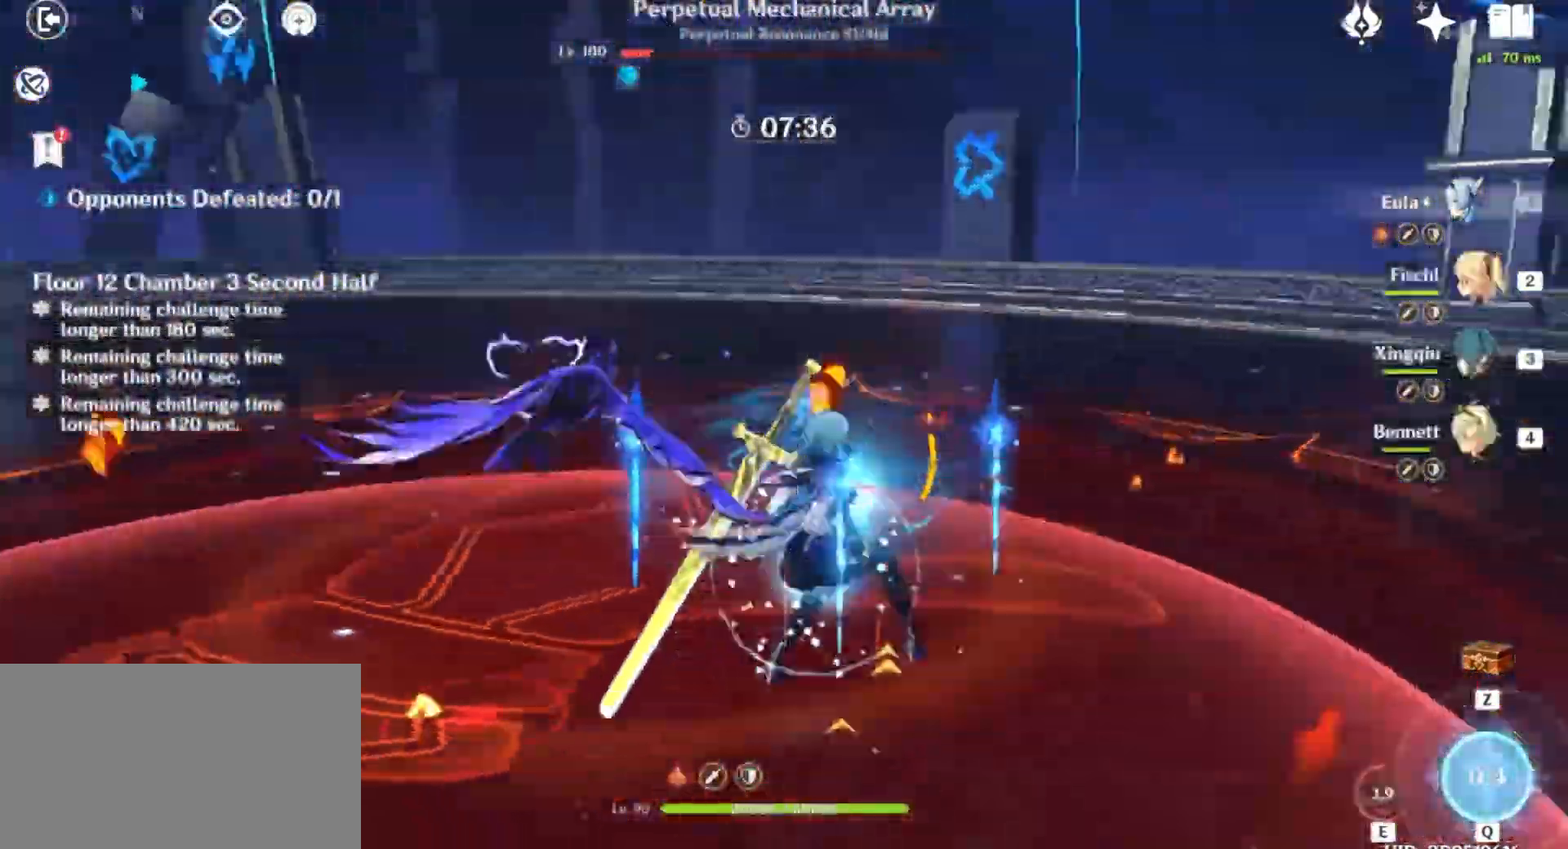
{"keys": ["w"], "mouse": ["left"], "events": [[234, "shift", "down"], [267, "a", "down"], [300, "w", "down"], [467, "mouse_left", "down"], [500, "a", "up"], [500, "shift", "up"]]}
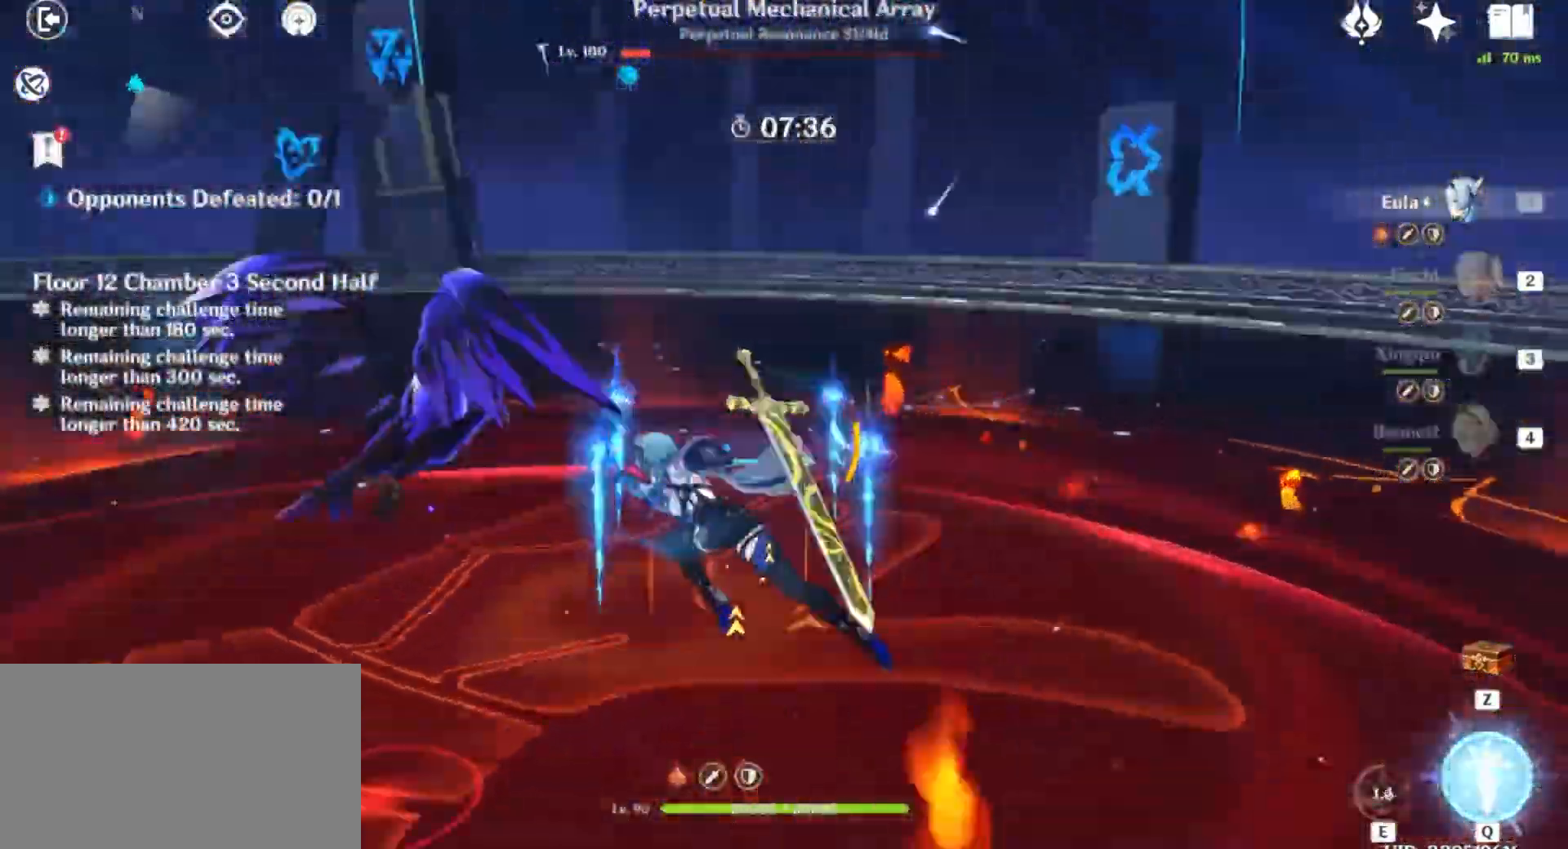
{"keys": ["w"], "mouse": [], "events": [[34, "w", "up"], [101, "mouse_left", "up"], [167, "mouse_left", "down"], [267, "mouse_left", "up"], [301, "s", "down"], [334, "mouse_left", "down"], [334, "s", "up"], [434, "w", "down"], [468, "mouse_left", "up"]]}
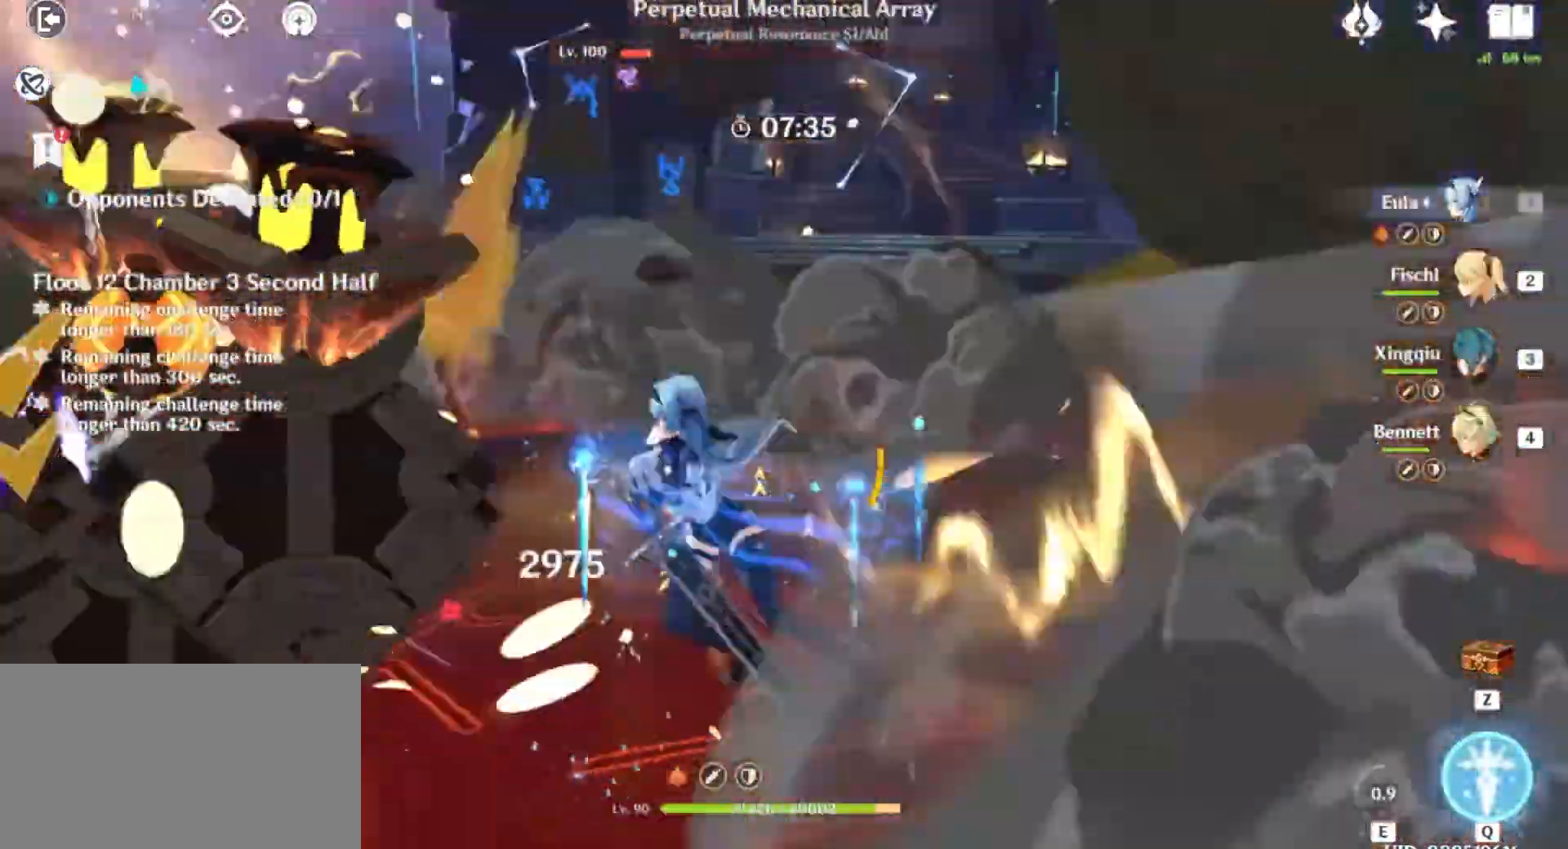
{"keys": [], "mouse": ["left"], "events": [[67, "mouse_left", "down"], [133, "mouse_left", "up"], [267, "mouse_left", "down"], [334, "mouse_left", "up"], [467, "mouse_left", "down"], [467, "w", "up"]]}
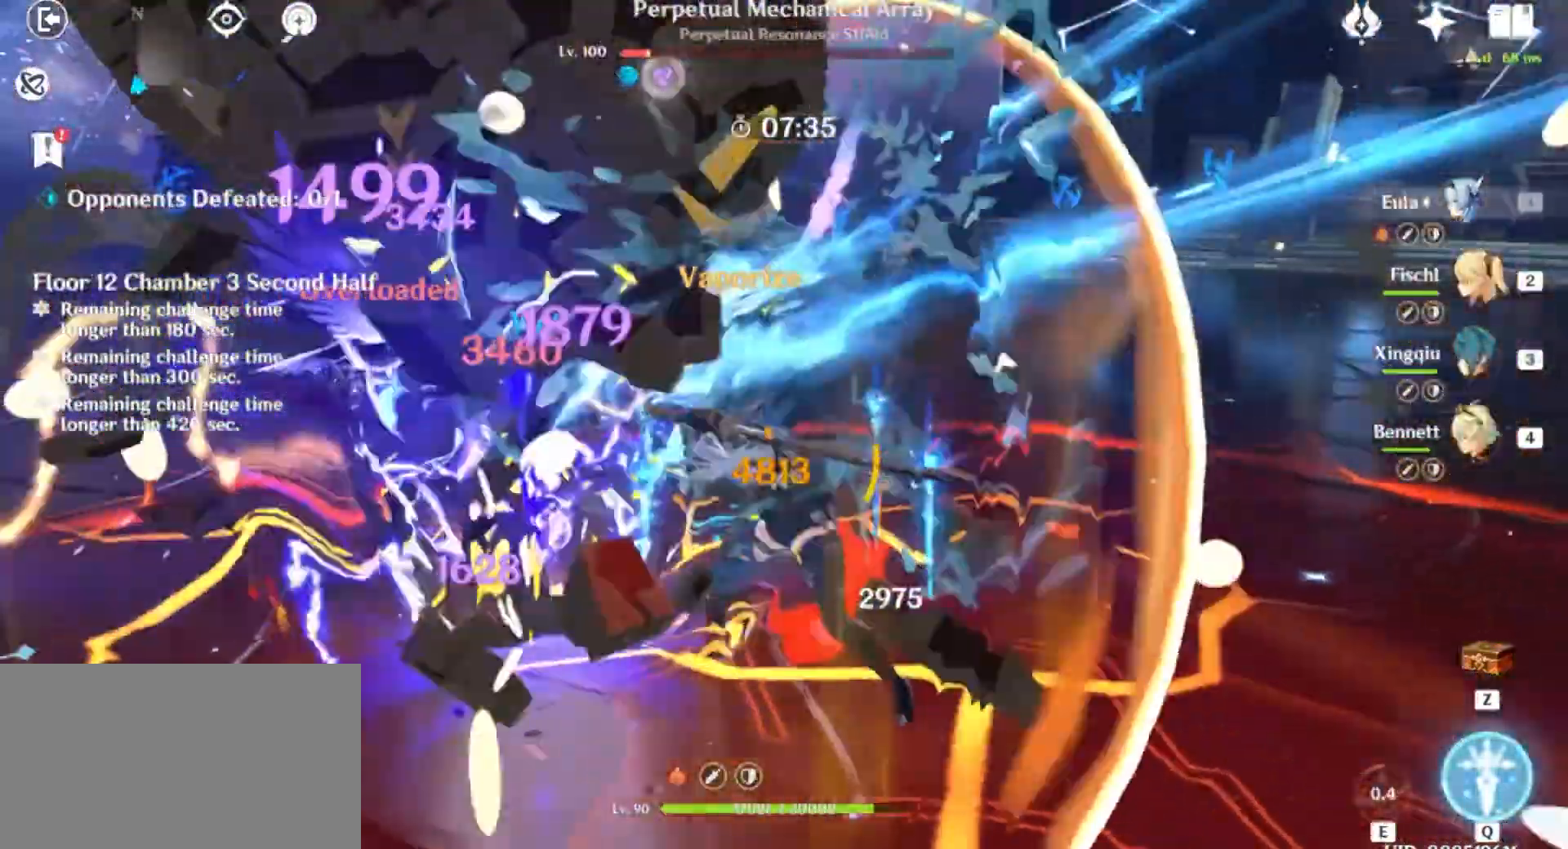
{"keys": [], "mouse": [], "events": [[66, "mouse_left", "up"], [166, "mouse_left", "down"], [266, "mouse_left", "up"], [300, "a", "down"], [367, "mouse_left", "down"], [400, "a", "up"], [500, "mouse_left", "up"]]}
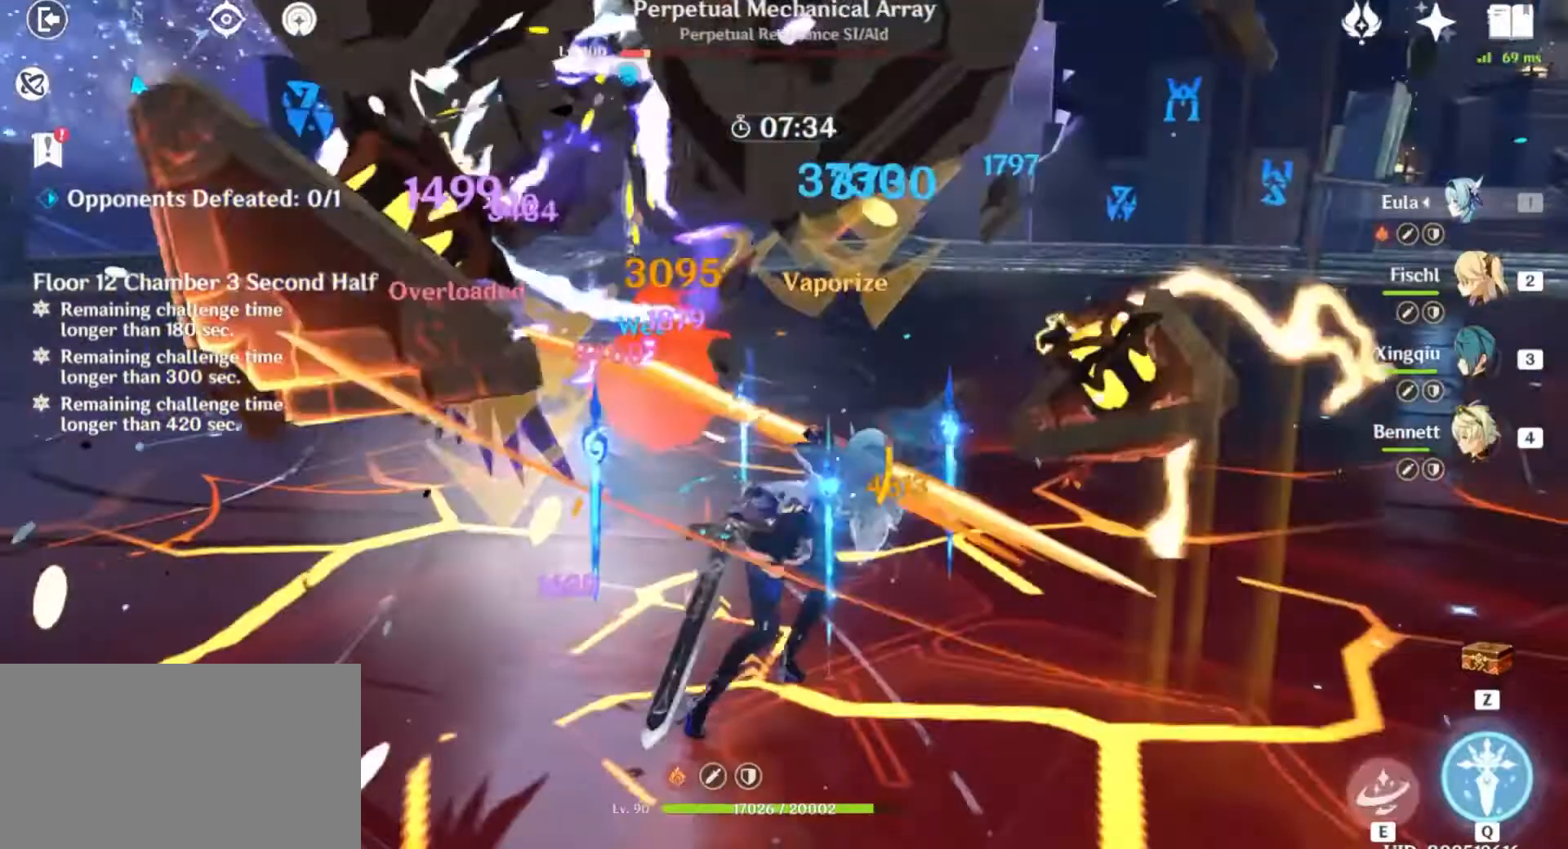
{"keys": ["q"], "mouse": [], "events": [[100, "mouse_left", "down"], [200, "mouse_left", "up"], [267, "q", "down"], [367, "q", "up"], [467, "q", "down"]]}
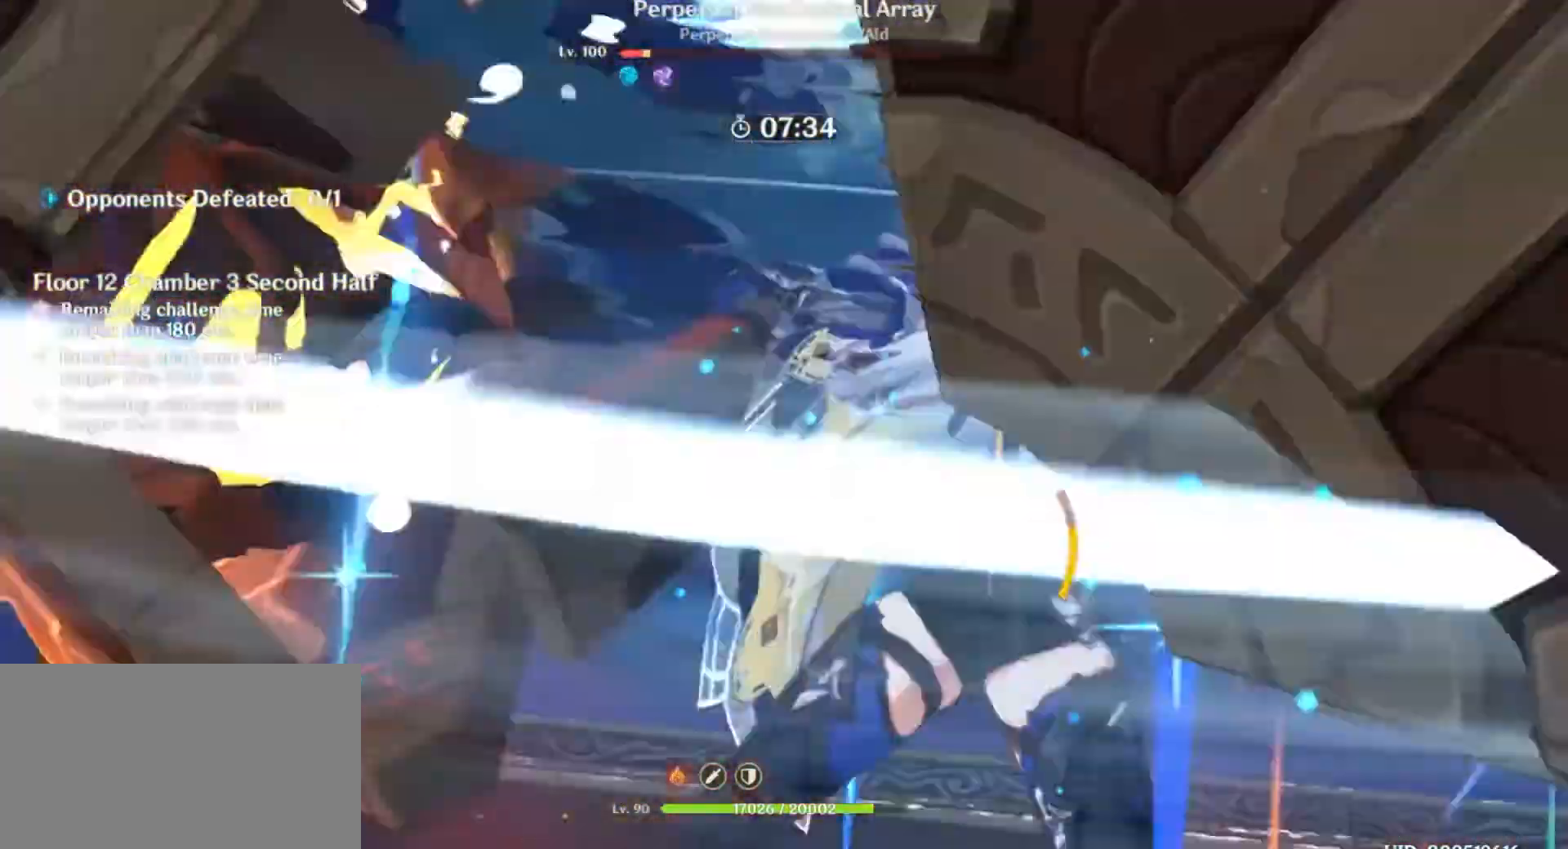
{"keys": ["w"], "mouse": [], "events": [[67, "q", "up"], [334, "w", "down"]]}
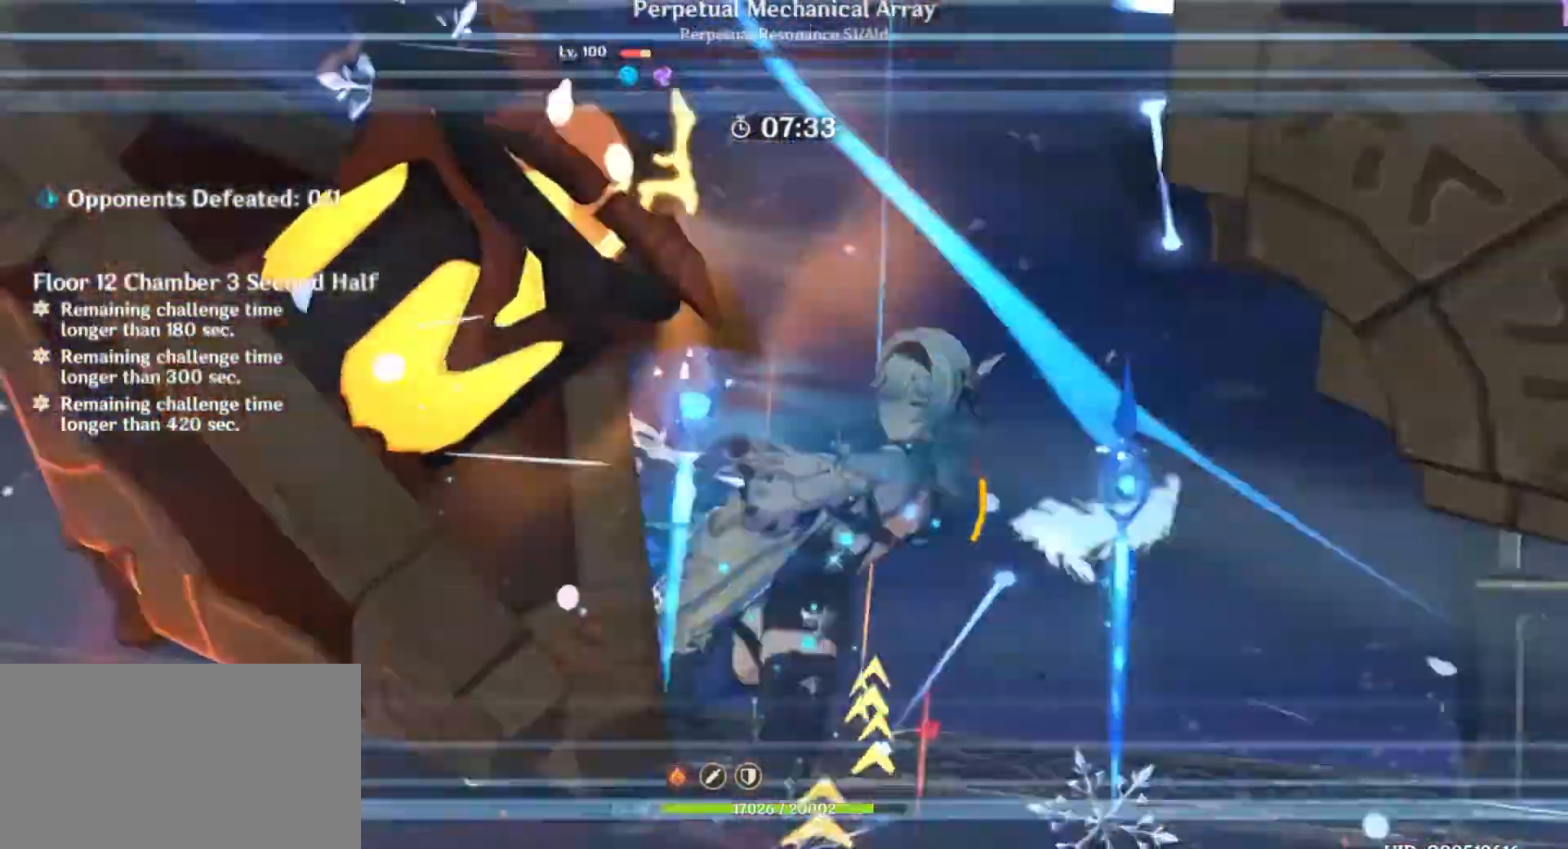
{"keys": ["w"], "mouse": [], "events": [[267, "mouse_left", "down"], [434, "mouse_left", "up"]]}
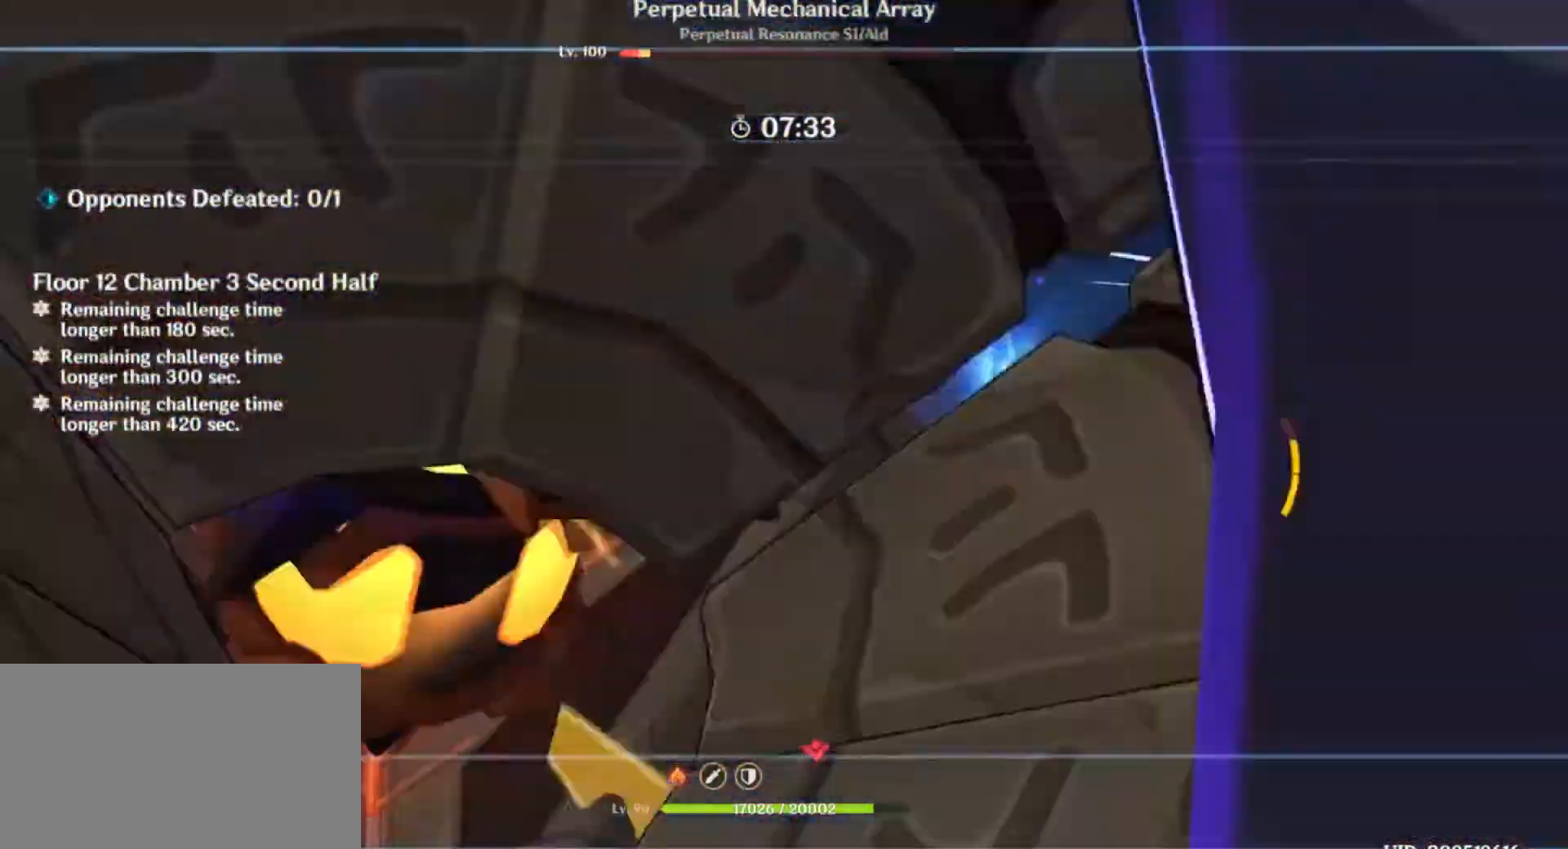
{"keys": ["w"], "mouse": [], "events": [[33, "mouse_left", "down"], [166, "mouse_left", "up"], [300, "mouse_left", "down"], [400, "mouse_left", "up"]]}
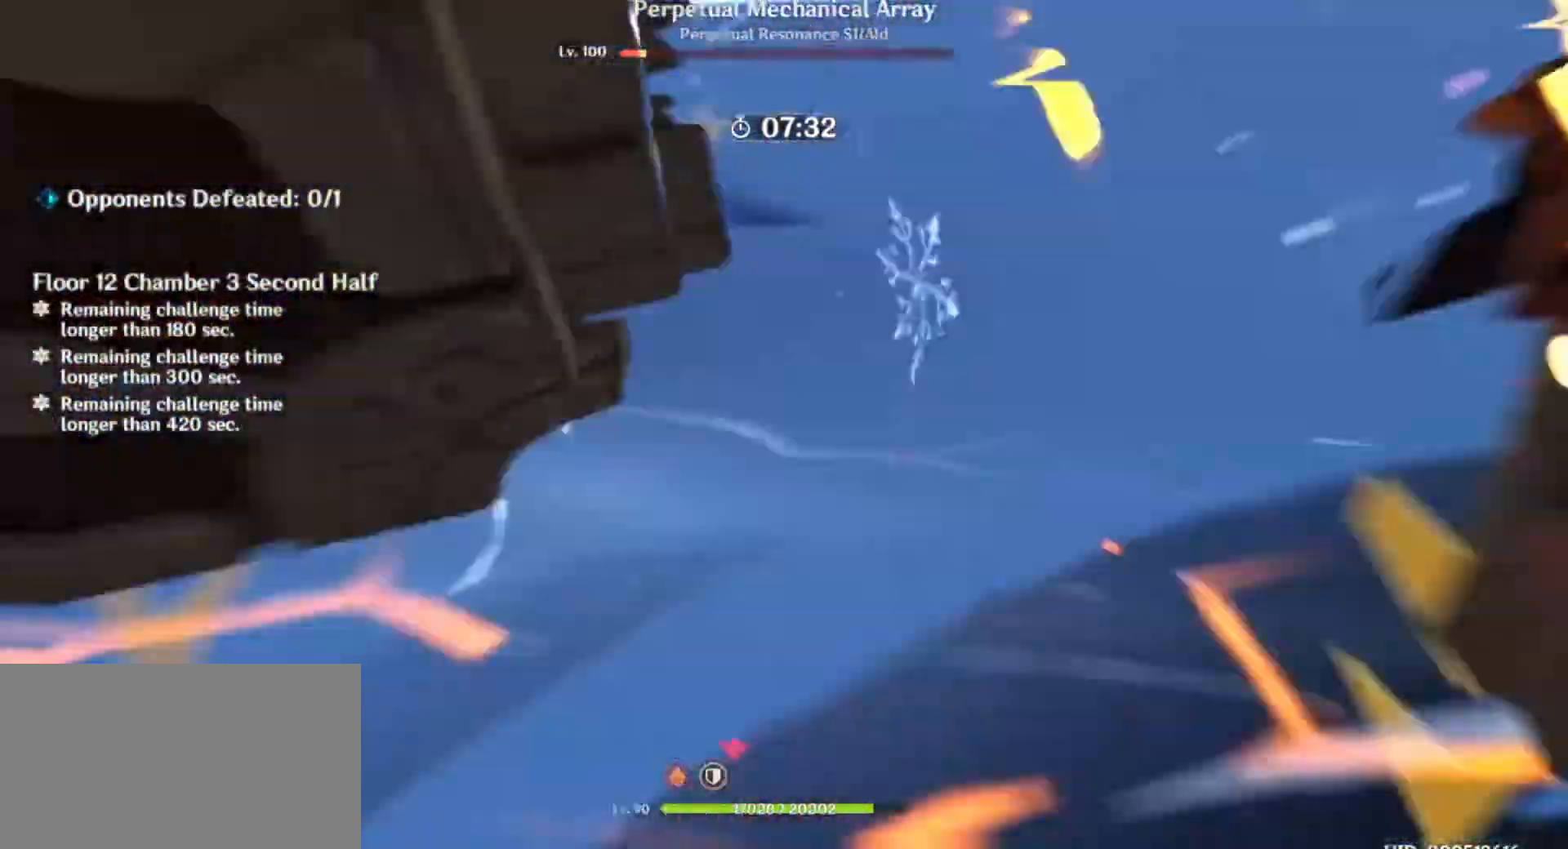
{"keys": ["e", "w"], "mouse": []}
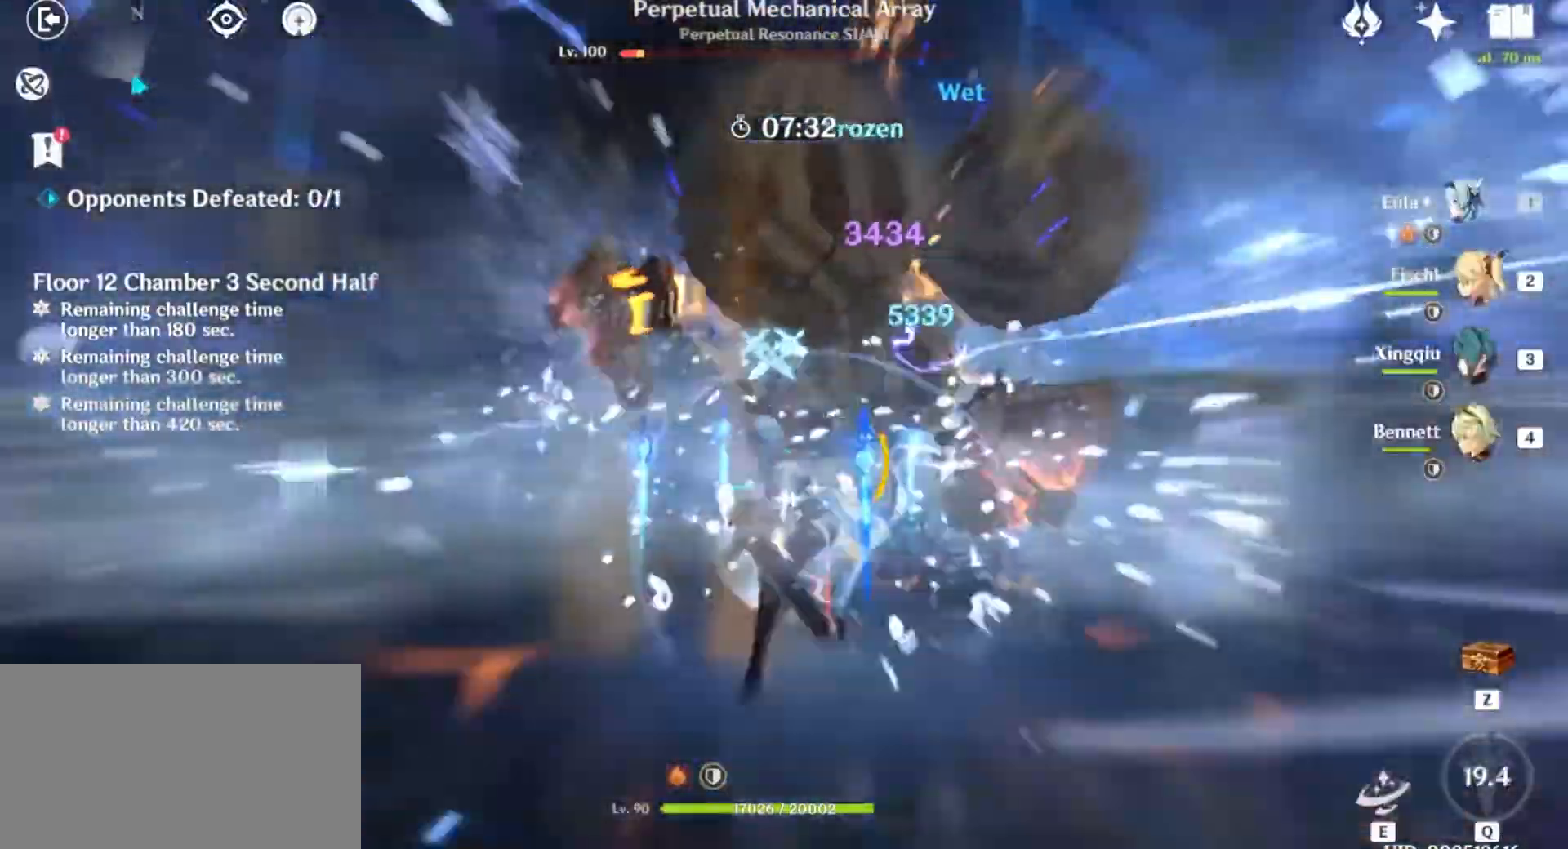
{"keys": ["e", "w"], "mouse": [], "events": []}
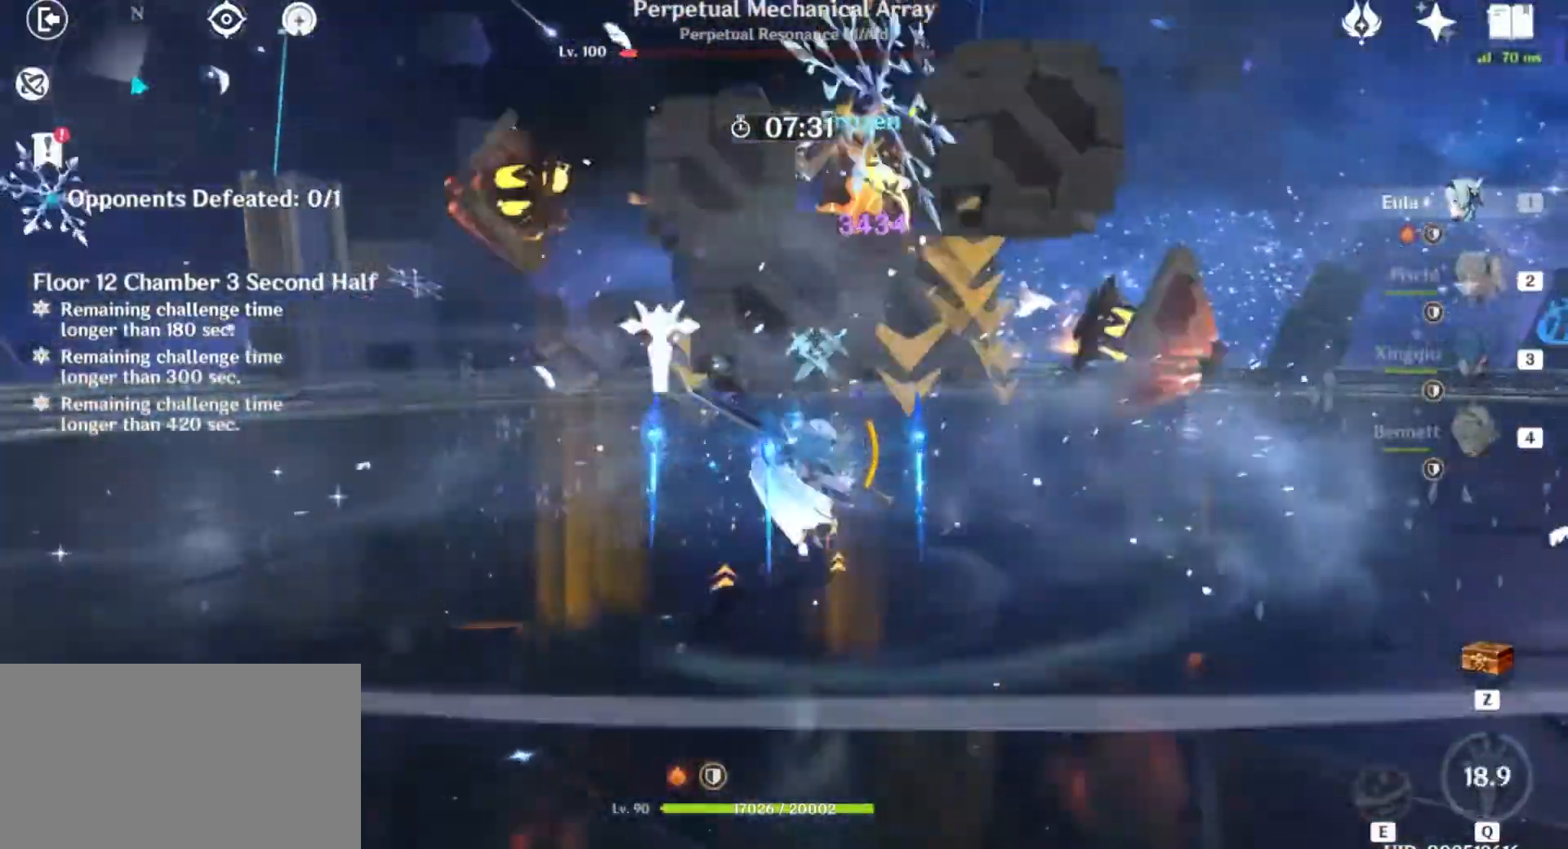
{"keys": [], "mouse": [], "events": [[267, "mouse_left", "down"], [400, "mouse_left", "up"], [434, "w", "up"], [467, "e", "up"]]}
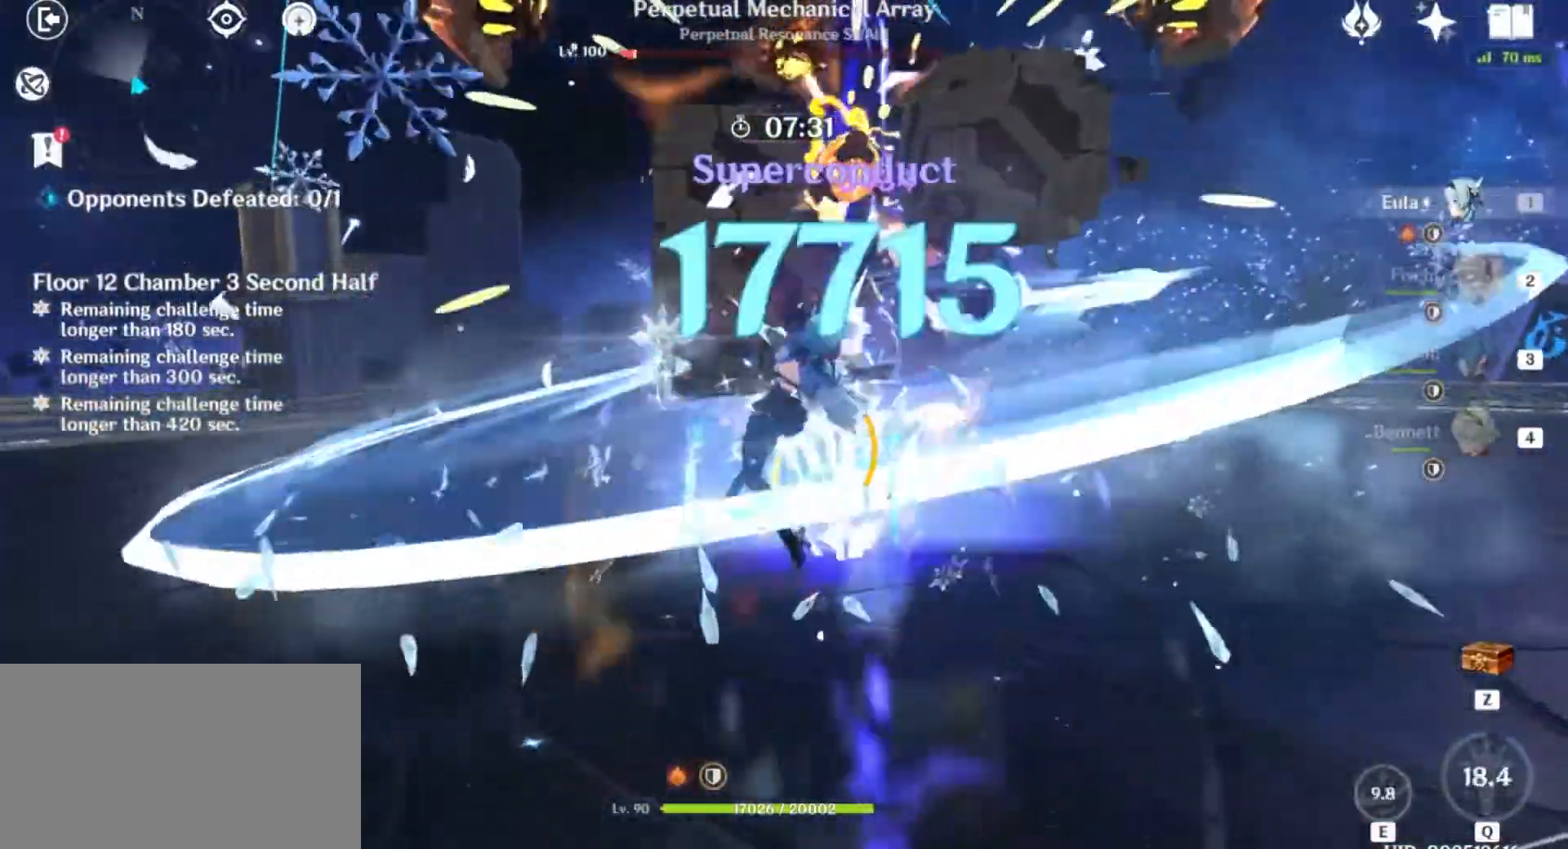
{"keys": ["w"], "mouse": ["left"], "events": [[33, "mouse_left", "down"], [100, "w", "down"], [133, "mouse_left", "up"], [266, "mouse_left", "down"], [367, "mouse_left", "up"], [467, "mouse_left", "down"]]}
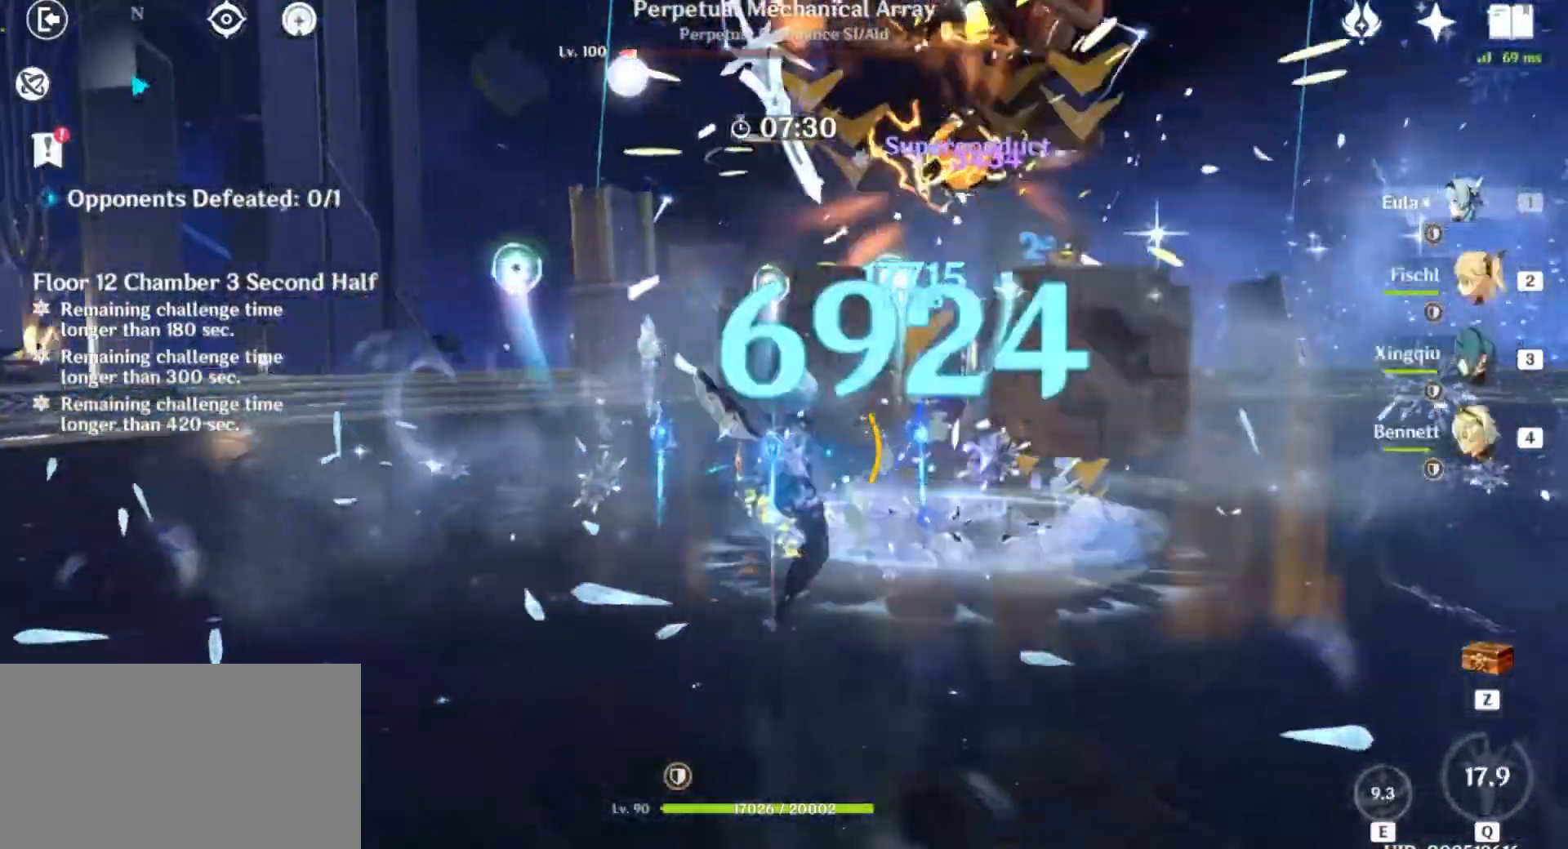
{"keys": [], "mouse": [], "events": [[67, "mouse_left", "up"], [167, "mouse_left", "down"], [267, "mouse_left", "up"], [367, "mouse_left", "down"], [400, "w", "up"], [467, "mouse_left", "up"]]}
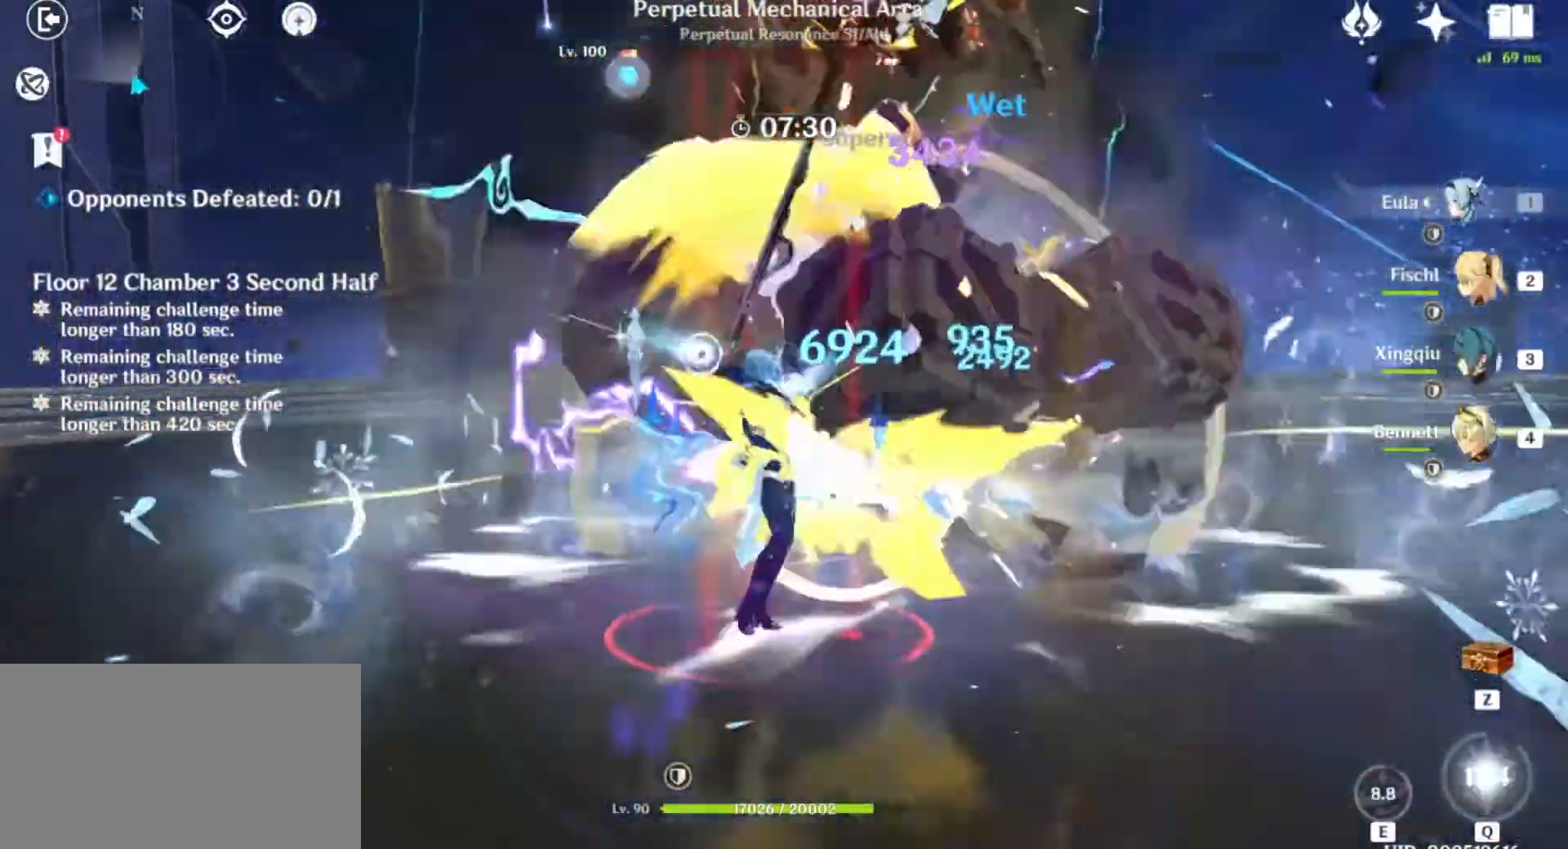
{"keys": ["w"], "mouse": ["left"], "events": [[67, "mouse_left", "down"], [167, "mouse_left", "up"], [201, "w", "down"], [301, "mouse_left", "down"], [401, "mouse_left", "up"], [501, "mouse_left", "down"]]}
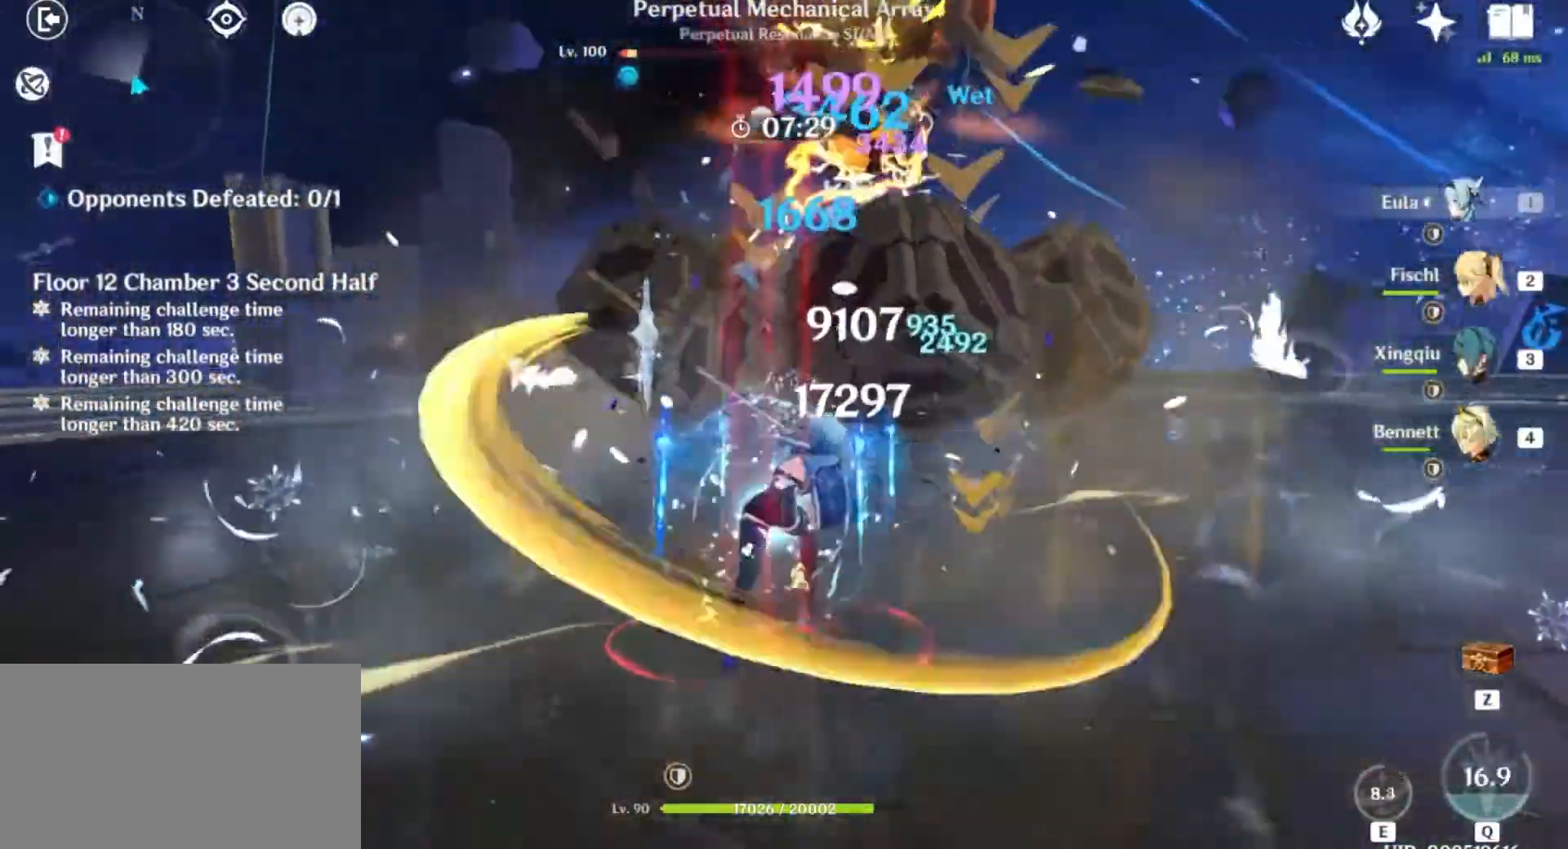
{"keys": [], "mouse": [], "events": [[167, "mouse_left", "up"], [167, "w", "up"], [267, "mouse_left", "down"], [400, "mouse_left", "up"]]}
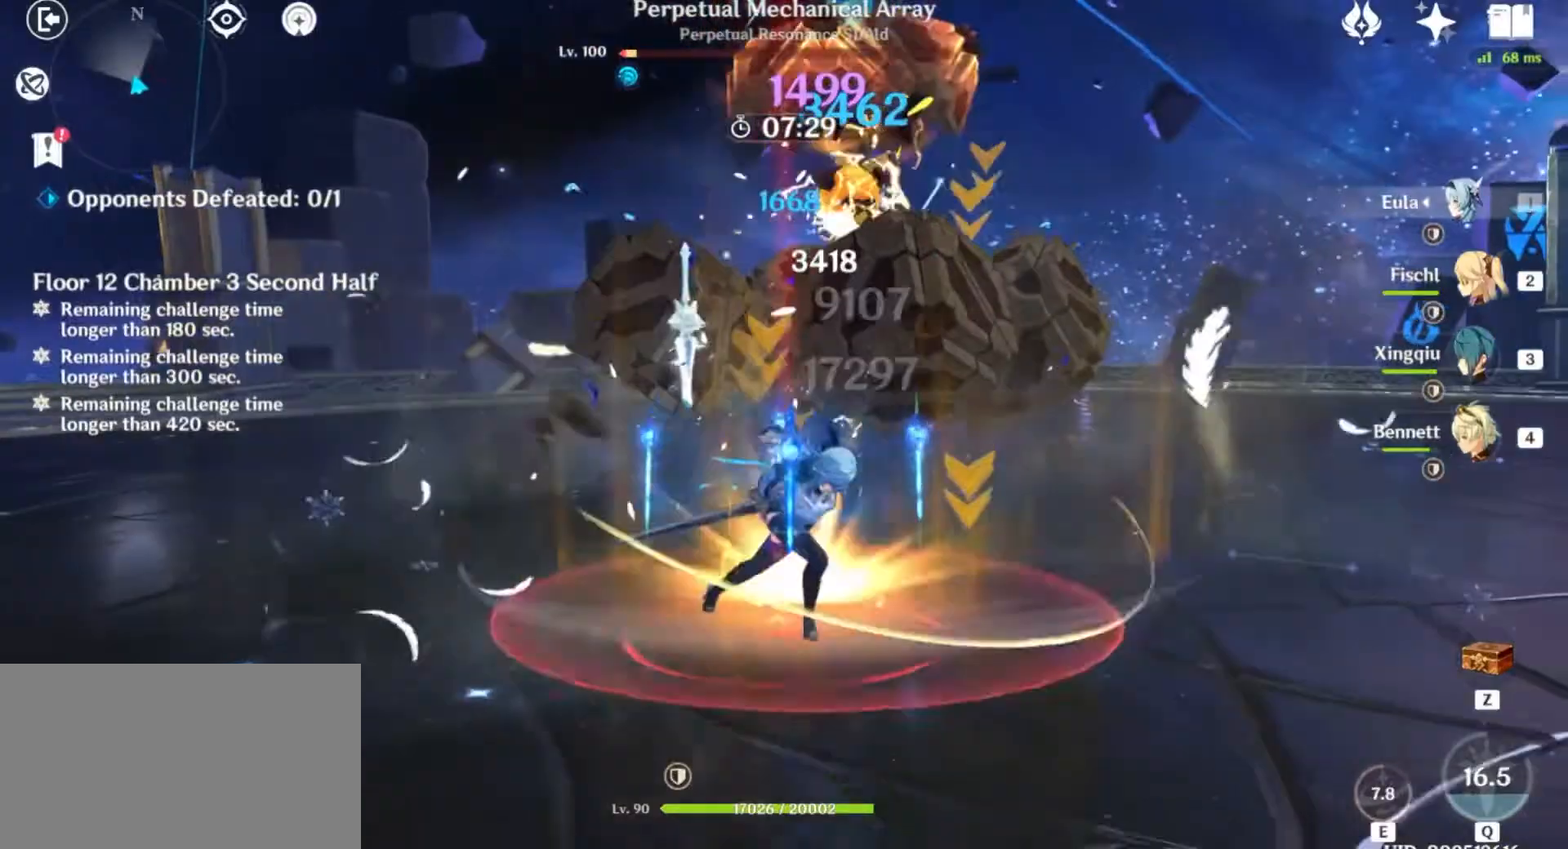
{"keys": [], "mouse": [], "events": [[67, "mouse_left", "down"], [167, "mouse_left", "up"], [300, "mouse_left", "down"], [434, "mouse_left", "up"]]}